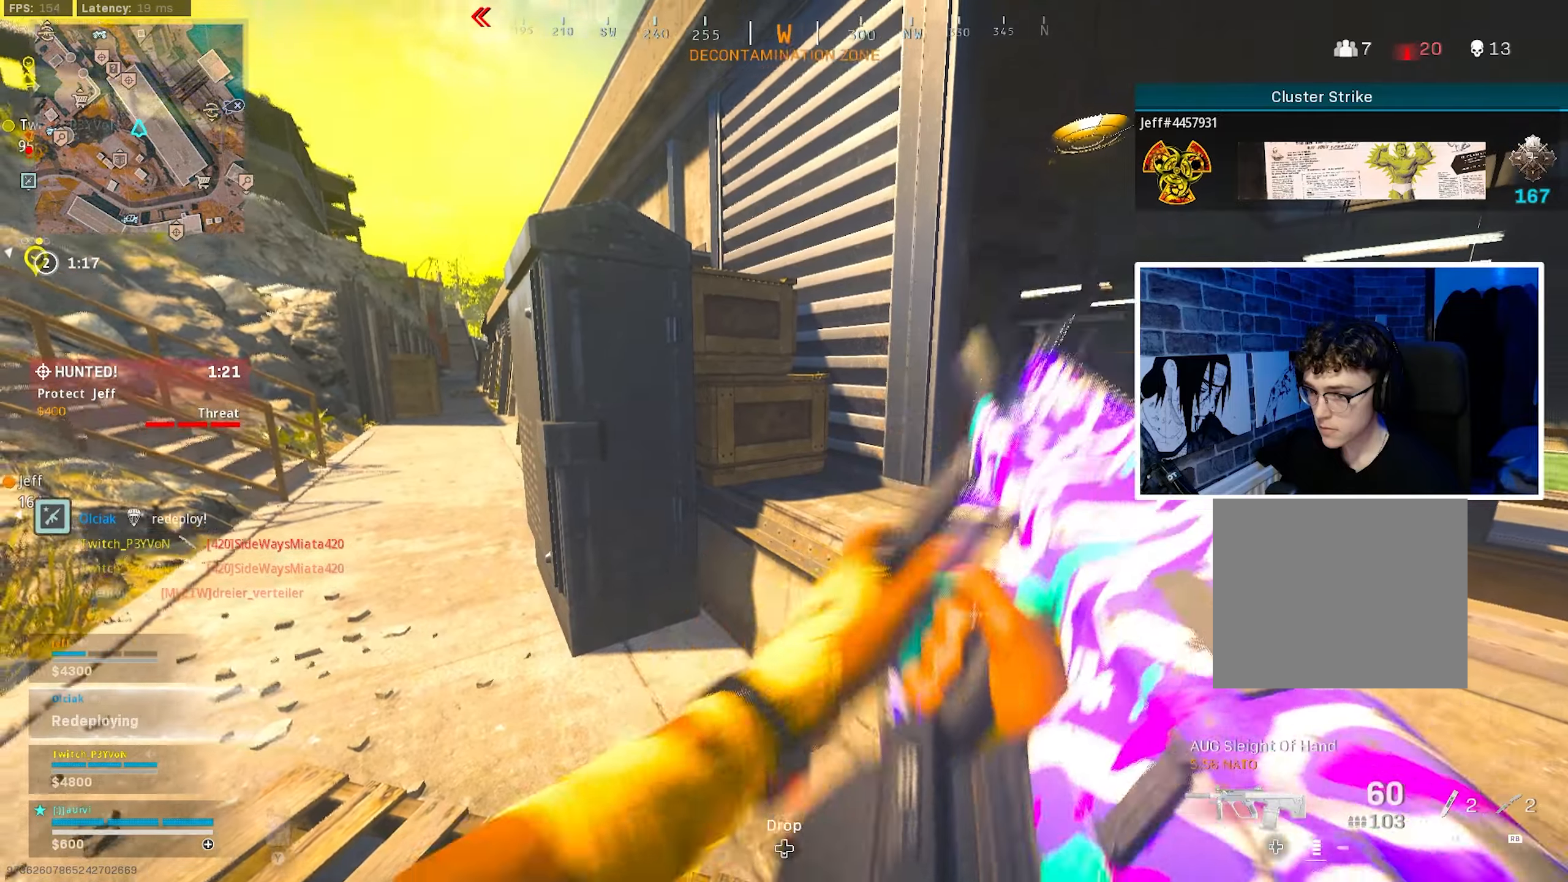
Gameplay with a controller (PlayStation layout); each line is a JSON object with the inputs held at the frame after it. "events" lists button and stick changes between this image and that frame as [ms after this image, input, new state], when the widget could be followed in between.
{"buttons": ["R2"], "left_stick": "up-left", "right_stick": "center", "events": [[33, "left_stick", "up-right"], [33, "right_stick", "right"], [67, "CROSS", "down"], [183, "right_stick", "center"], [333, "CROSS", "up"], [400, "R2", "down"], [400, "right_stick", "right"], [467, "left_stick", "up-left"], [483, "right_stick", "center"]]}
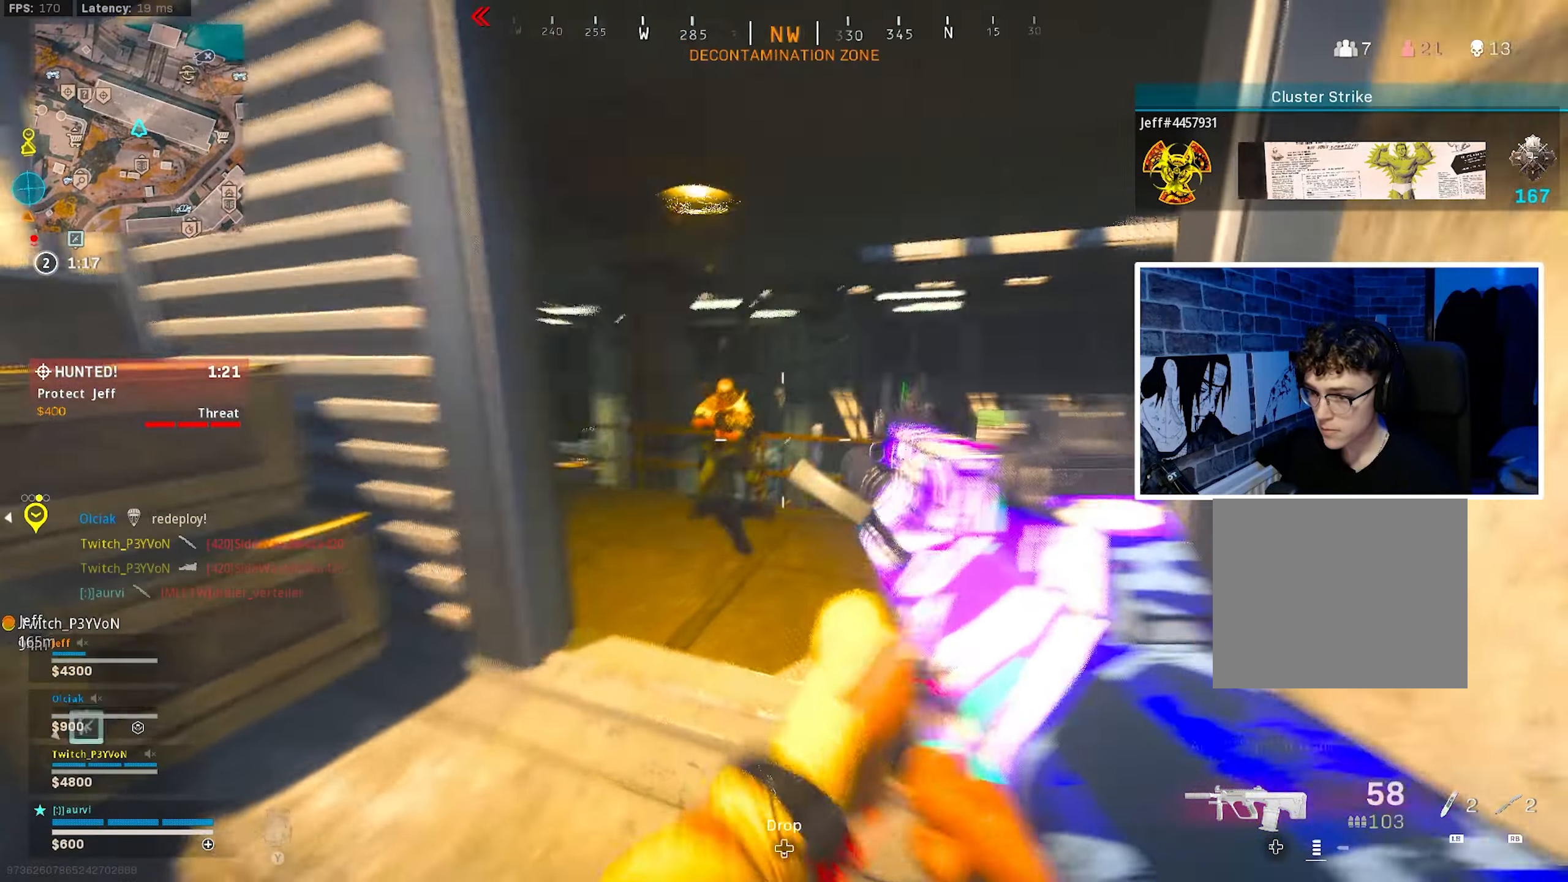
{"buttons": ["L2", "R2"], "left_stick": "down-left", "right_stick": "right", "events": [[17, "left_stick", "left"], [17, "right_stick", "left"], [117, "left_stick", "down-left"], [183, "CROSS", "down"], [183, "L2", "down"], [233, "right_stick", "right"], [333, "CROSS", "up"]]}
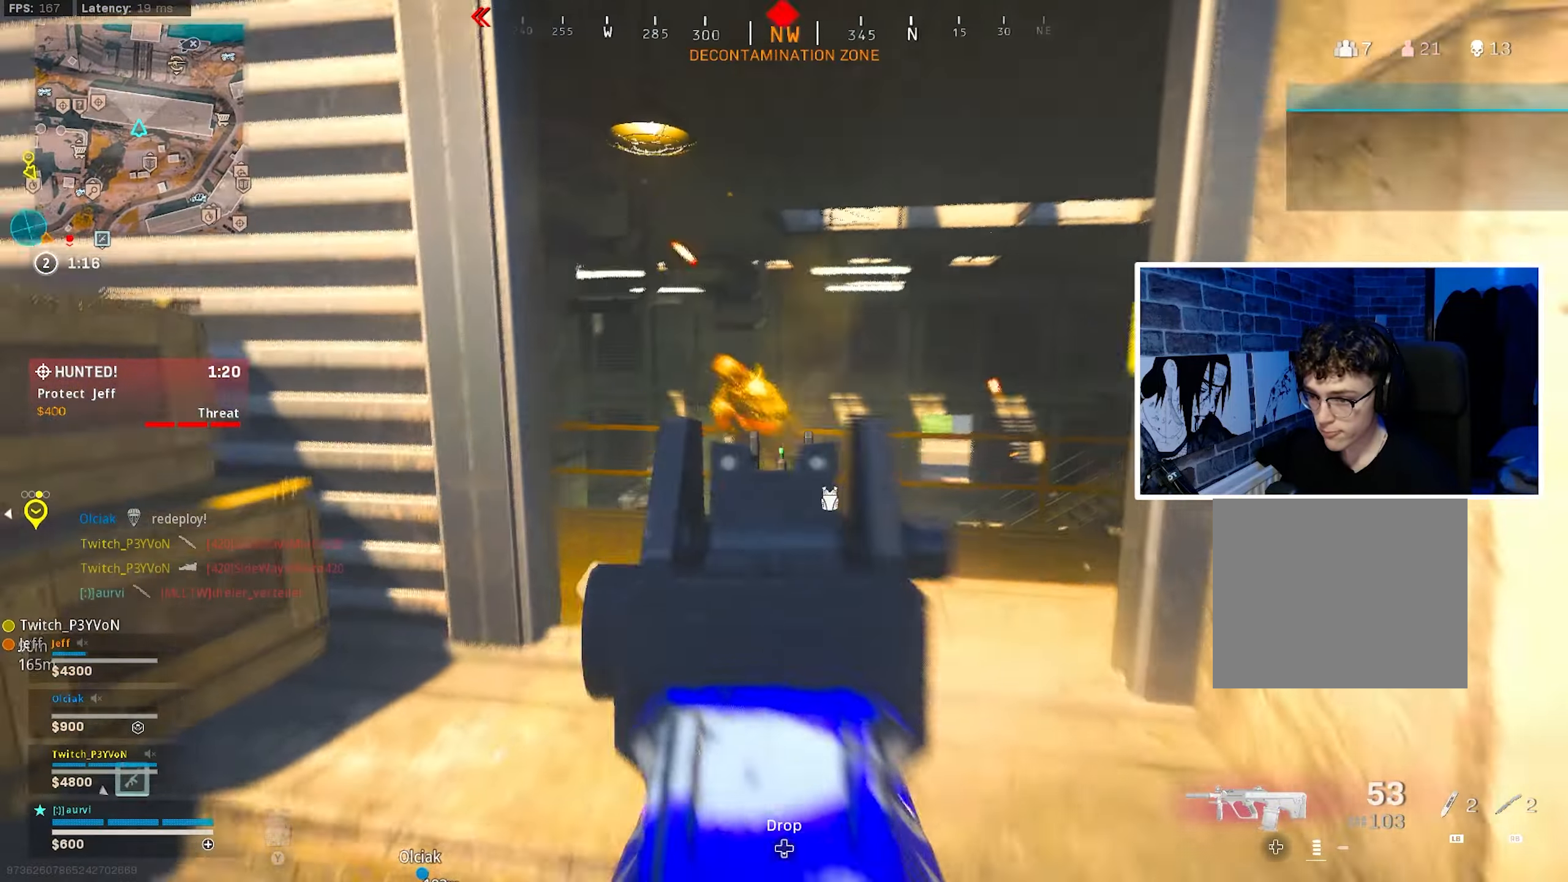
{"buttons": ["L2", "R2"], "left_stick": "right", "right_stick": "down-right", "events": [[67, "right_stick", "up-left"], [217, "CROSS", "down"], [217, "right_stick", "center"], [233, "left_stick", "down-right"], [317, "right_stick", "down-left"], [350, "CROSS", "up"], [400, "left_stick", "right"], [450, "right_stick", "down-right"]]}
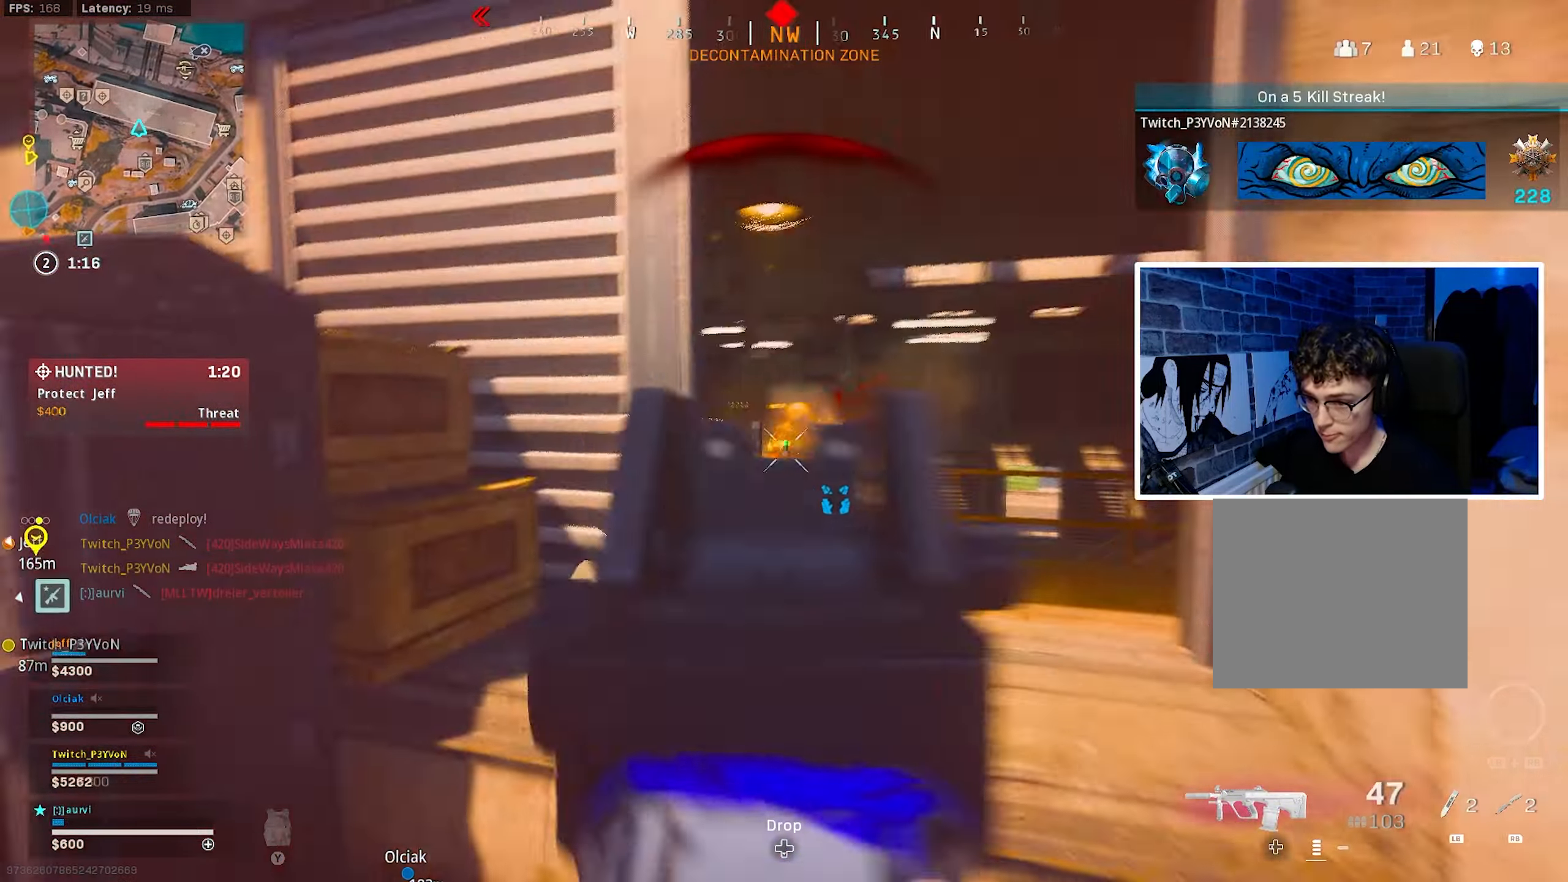
{"buttons": [], "left_stick": "up", "right_stick": "down", "events": [[67, "right_stick", "up"], [133, "right_stick", "center"], [200, "right_stick", "down"], [267, "left_stick", "up-right"], [350, "L2", "up"], [383, "left_stick", "up"], [400, "R2", "up"]]}
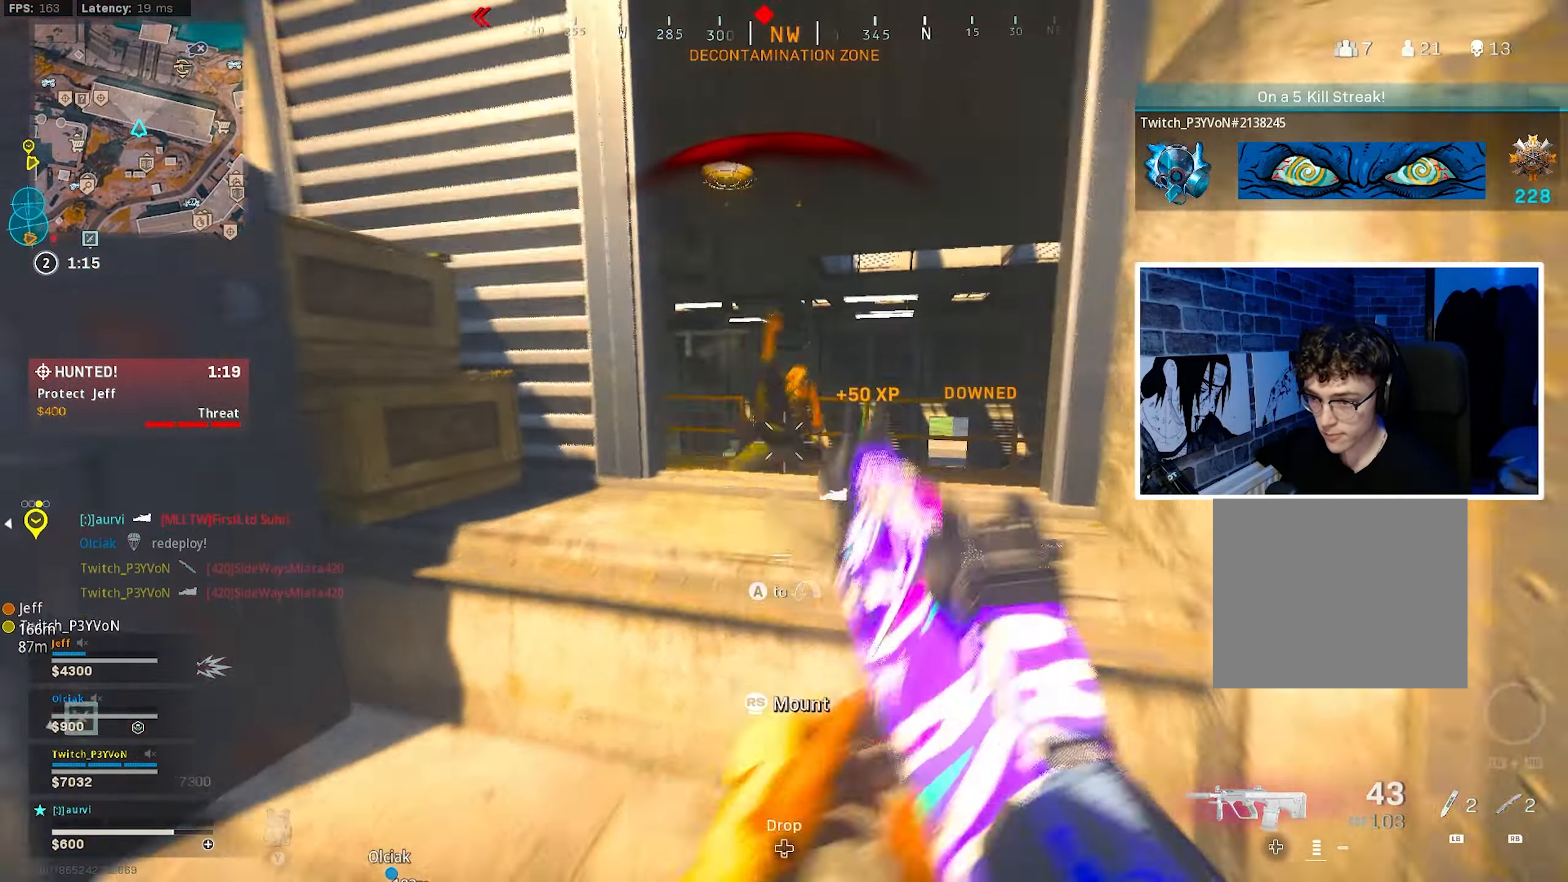
{"buttons": [], "left_stick": "down-left", "right_stick": "center", "events": [[17, "left_stick", "center"], [67, "left_stick", "left"], [183, "left_stick", "up"], [217, "CROSS", "down"], [250, "R1", "down"], [250, "right_stick", "center"], [283, "left_stick", "center"], [317, "CROSS", "up"], [317, "right_stick", "down"], [350, "R1", "up"], [433, "left_stick", "down-left"], [467, "right_stick", "center"]]}
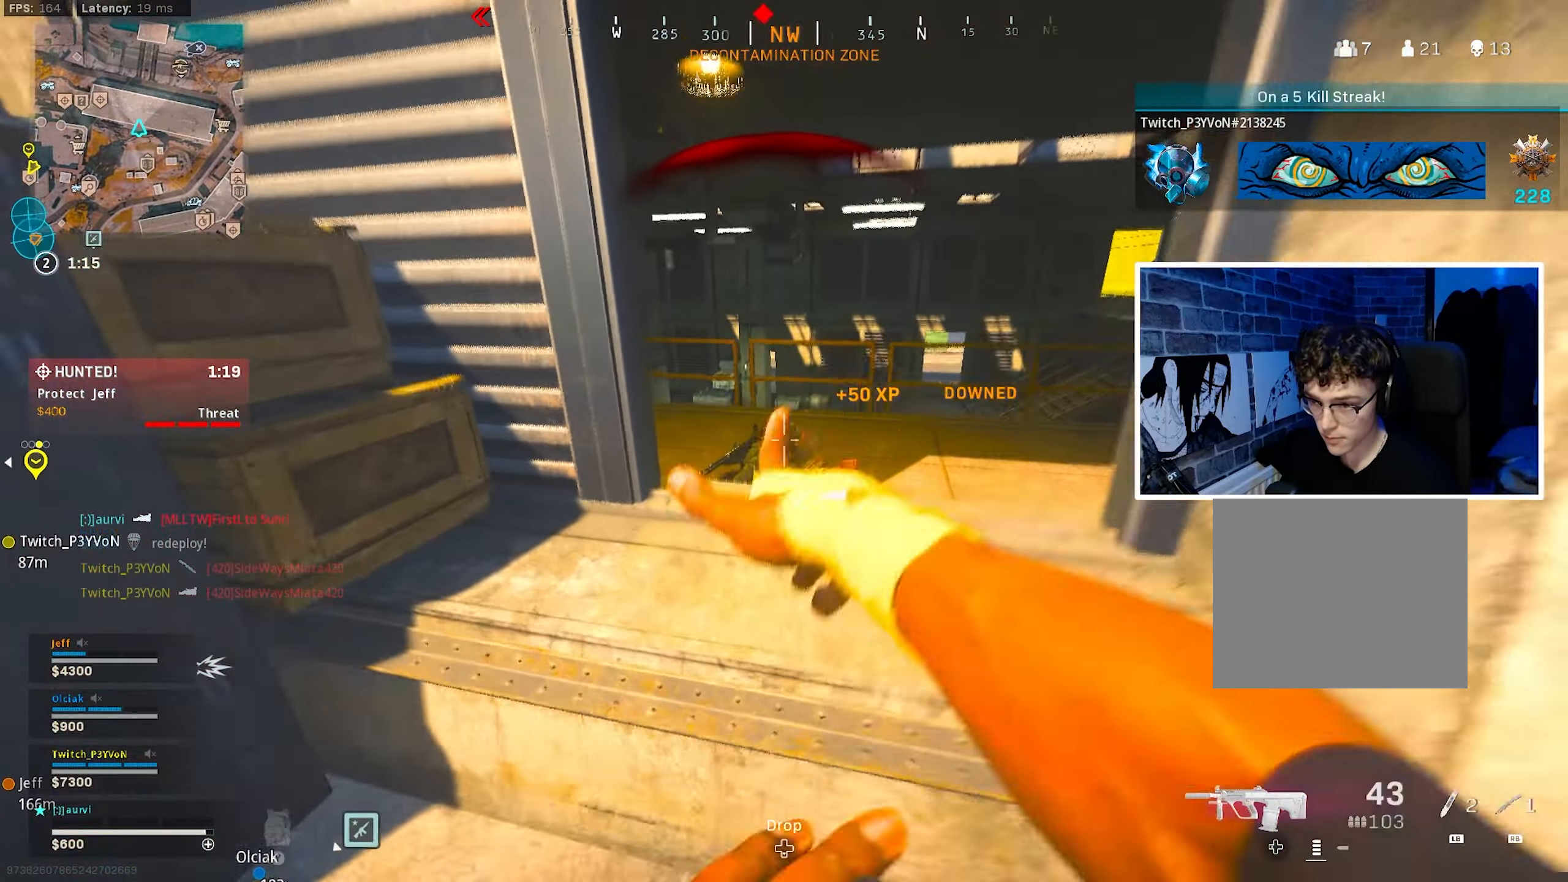
{"buttons": [], "left_stick": "up-left", "right_stick": "center", "events": [[183, "right_stick", "left"], [267, "left_stick", "left"], [400, "left_stick", "up-left"], [400, "right_stick", "center"]]}
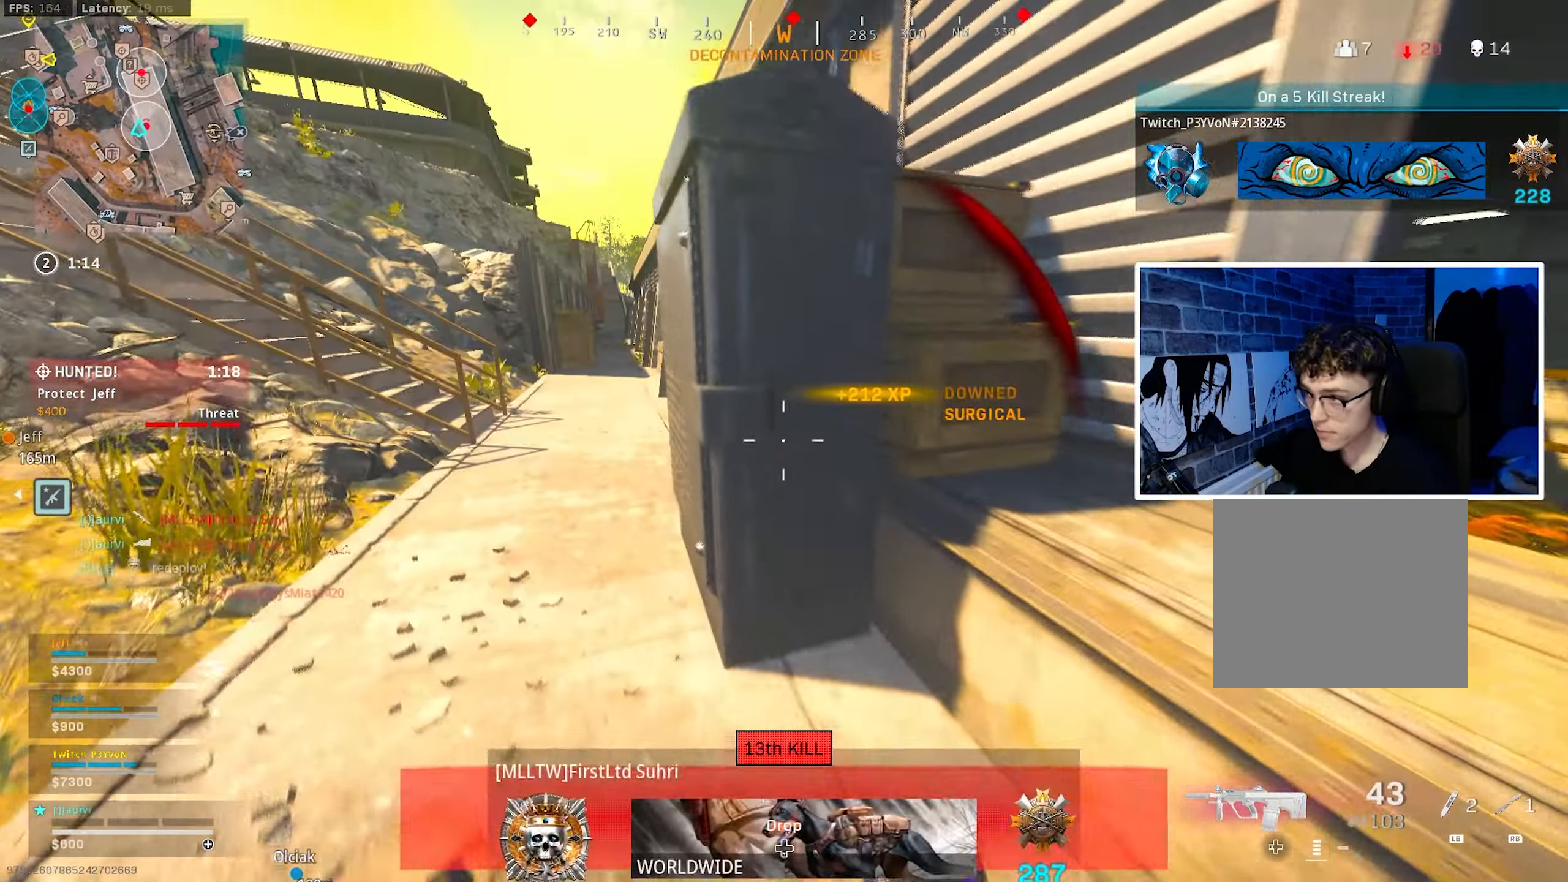
{"buttons": ["TRIANGLE"], "left_stick": "down-right", "right_stick": "center", "events": [[17, "left_stick", "up"], [200, "left_stick", "right"], [250, "TRIANGLE", "down"], [250, "right_stick", "right"], [300, "left_stick", "down"], [417, "left_stick", "down-right"], [483, "right_stick", "center"]]}
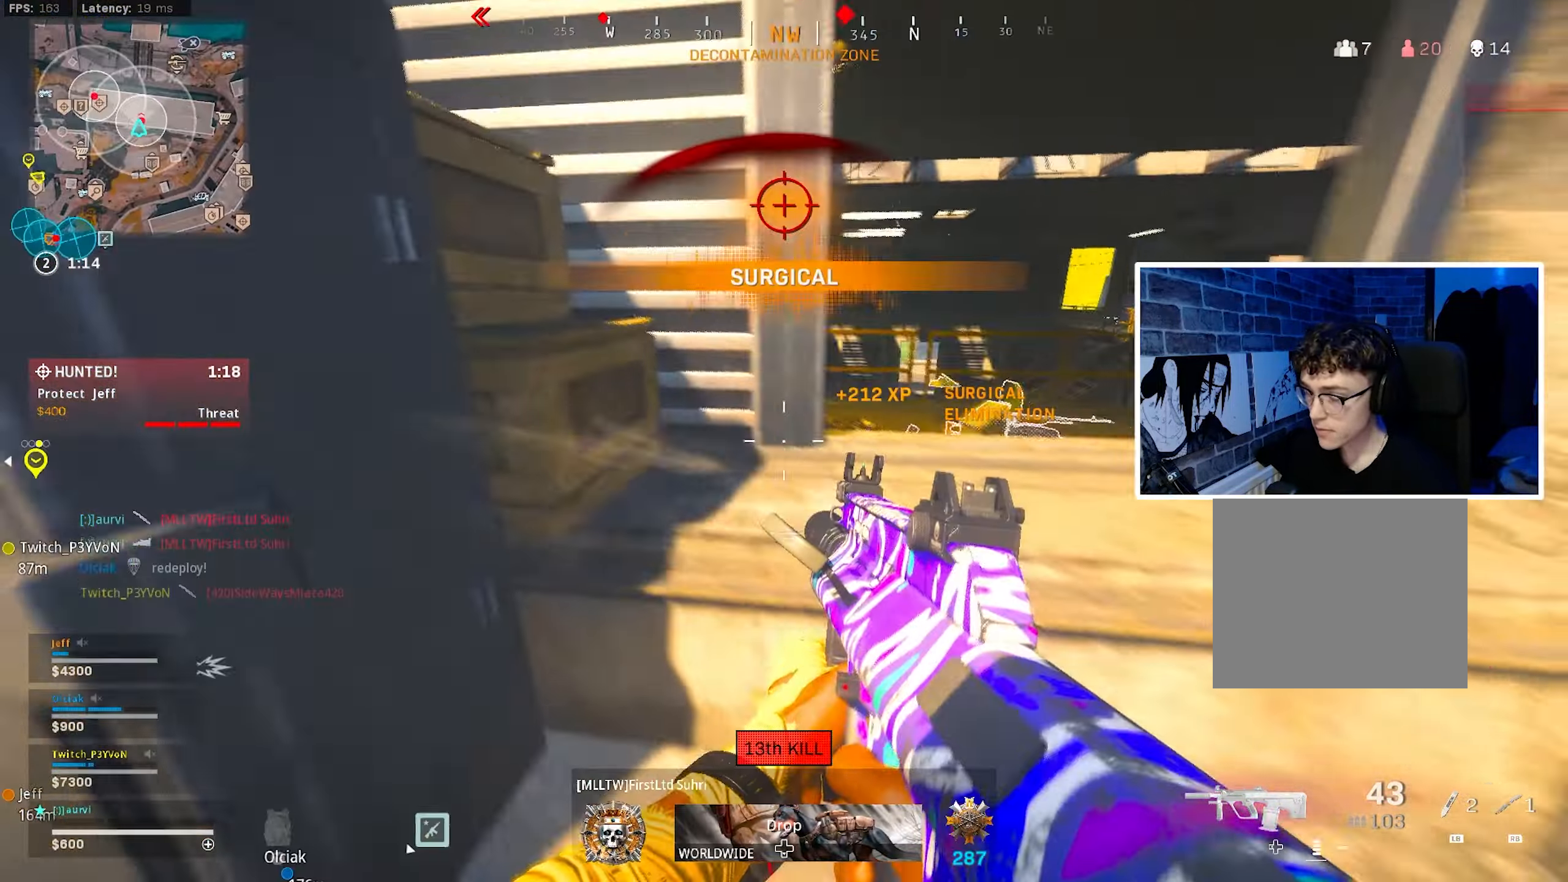
{"buttons": [], "left_stick": "up-right", "right_stick": "right", "events": [[83, "left_stick", "down"], [200, "right_stick", "left"], [317, "left_stick", "center"], [333, "TRIANGLE", "up"], [333, "right_stick", "center"], [383, "right_stick", "right"], [417, "left_stick", "up-right"]]}
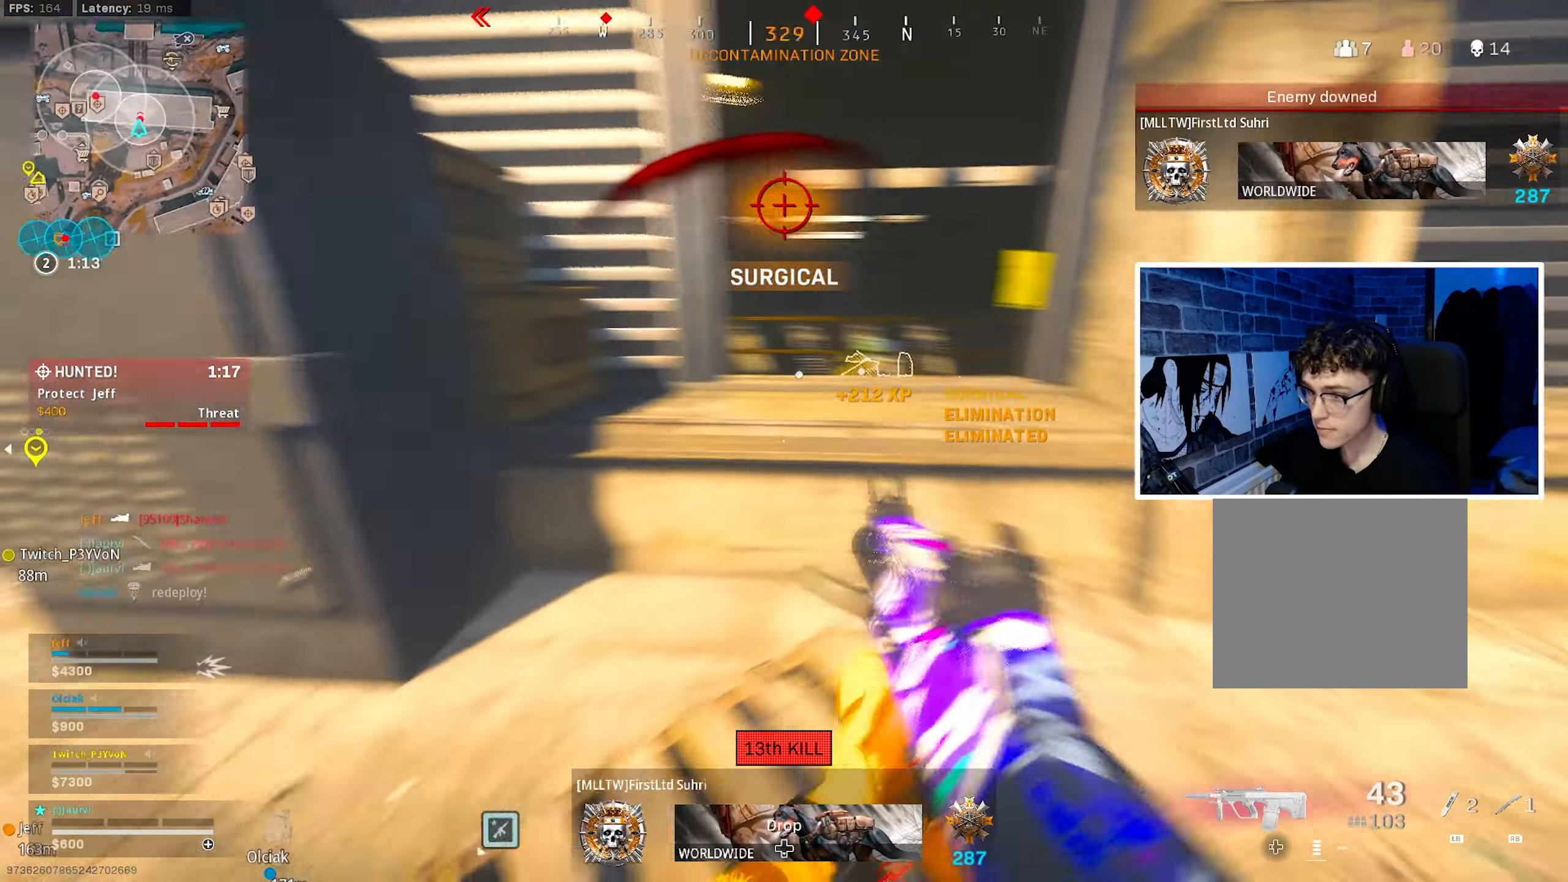
{"buttons": [], "left_stick": "center", "right_stick": "center", "events": [[17, "CROSS", "down"], [17, "left_stick", "up"], [67, "right_stick", "center"], [250, "CROSS", "up"], [267, "left_stick", "center"], [283, "right_stick", "down"], [367, "right_stick", "down-right"], [467, "right_stick", "center"]]}
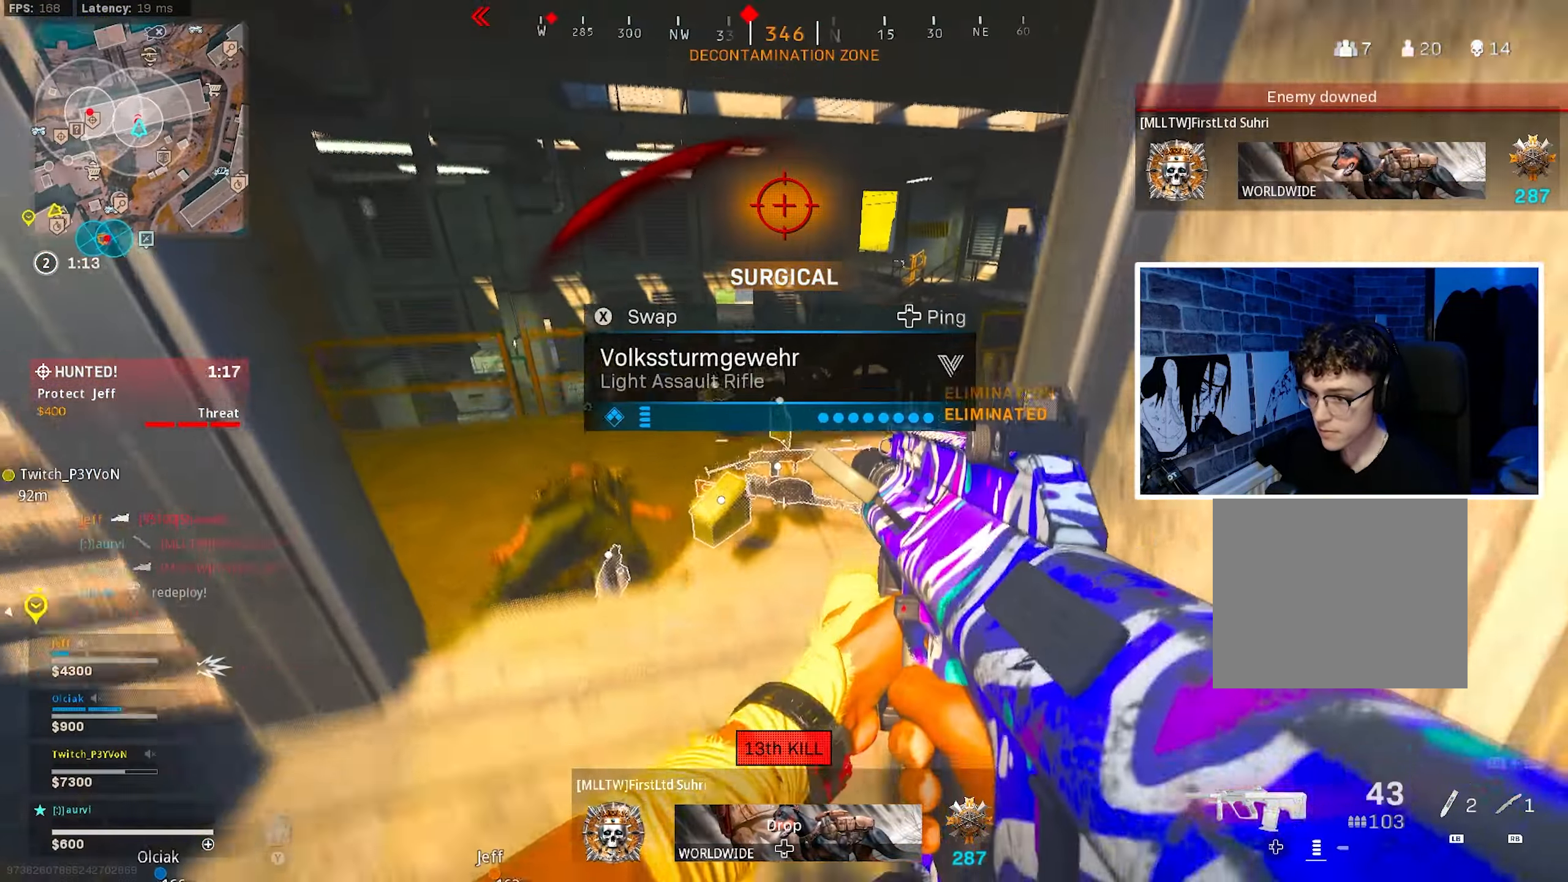
{"buttons": ["CROSS"], "left_stick": "center", "right_stick": "center", "events": [[67, "left_stick", "up"], [334, "CROSS", "down"], [434, "left_stick", "center"]]}
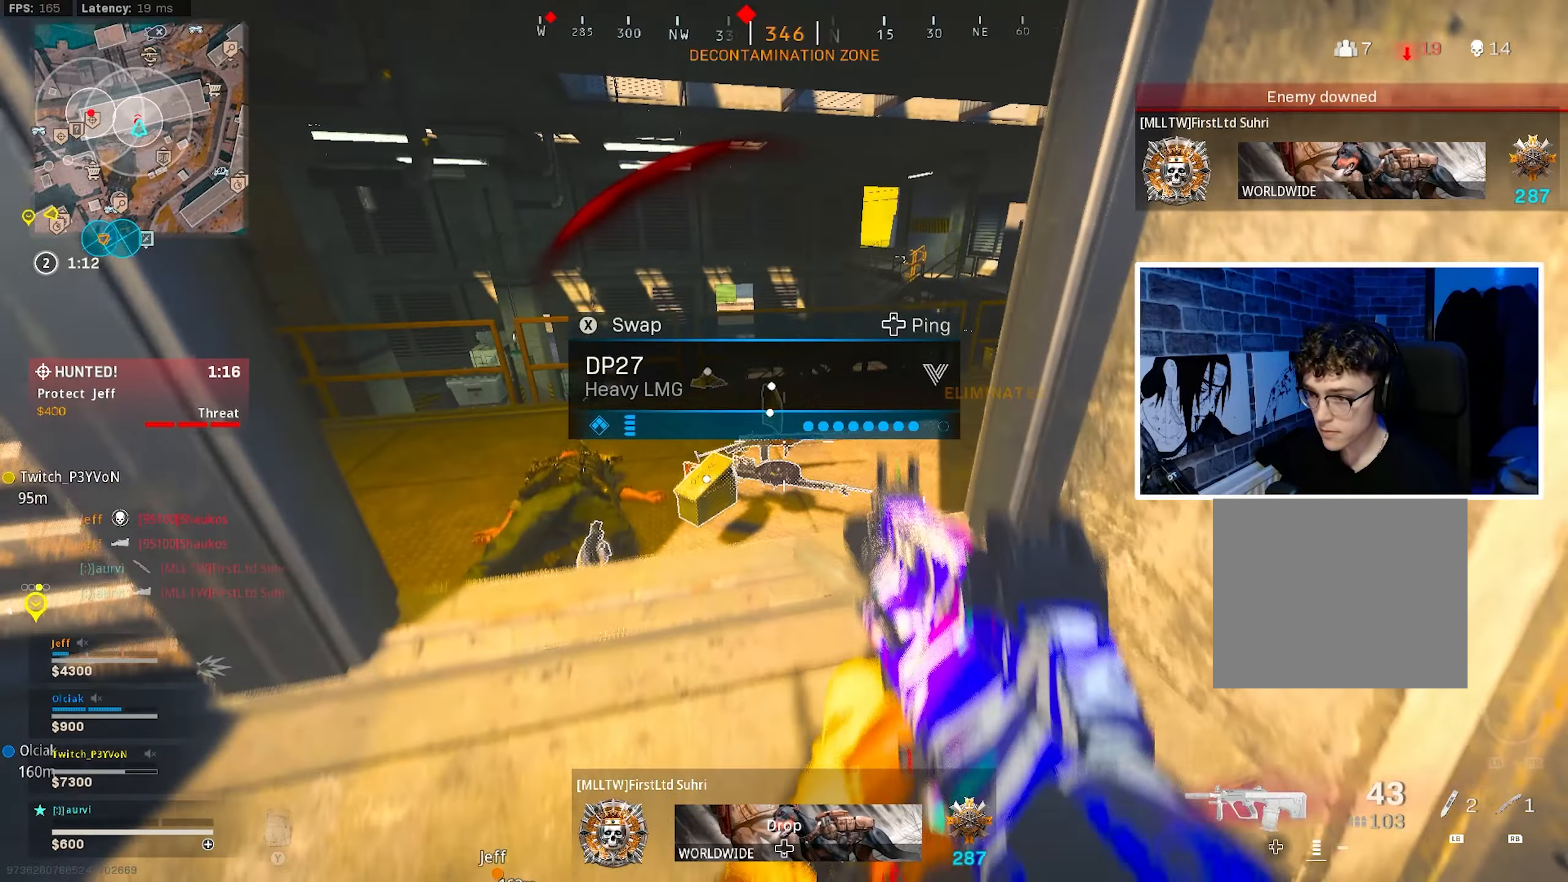
{"buttons": [], "left_stick": "up", "right_stick": "center", "events": [[17, "CROSS", "up"], [50, "left_stick", "up"], [350, "left_stick", "center"], [400, "left_stick", "up"]]}
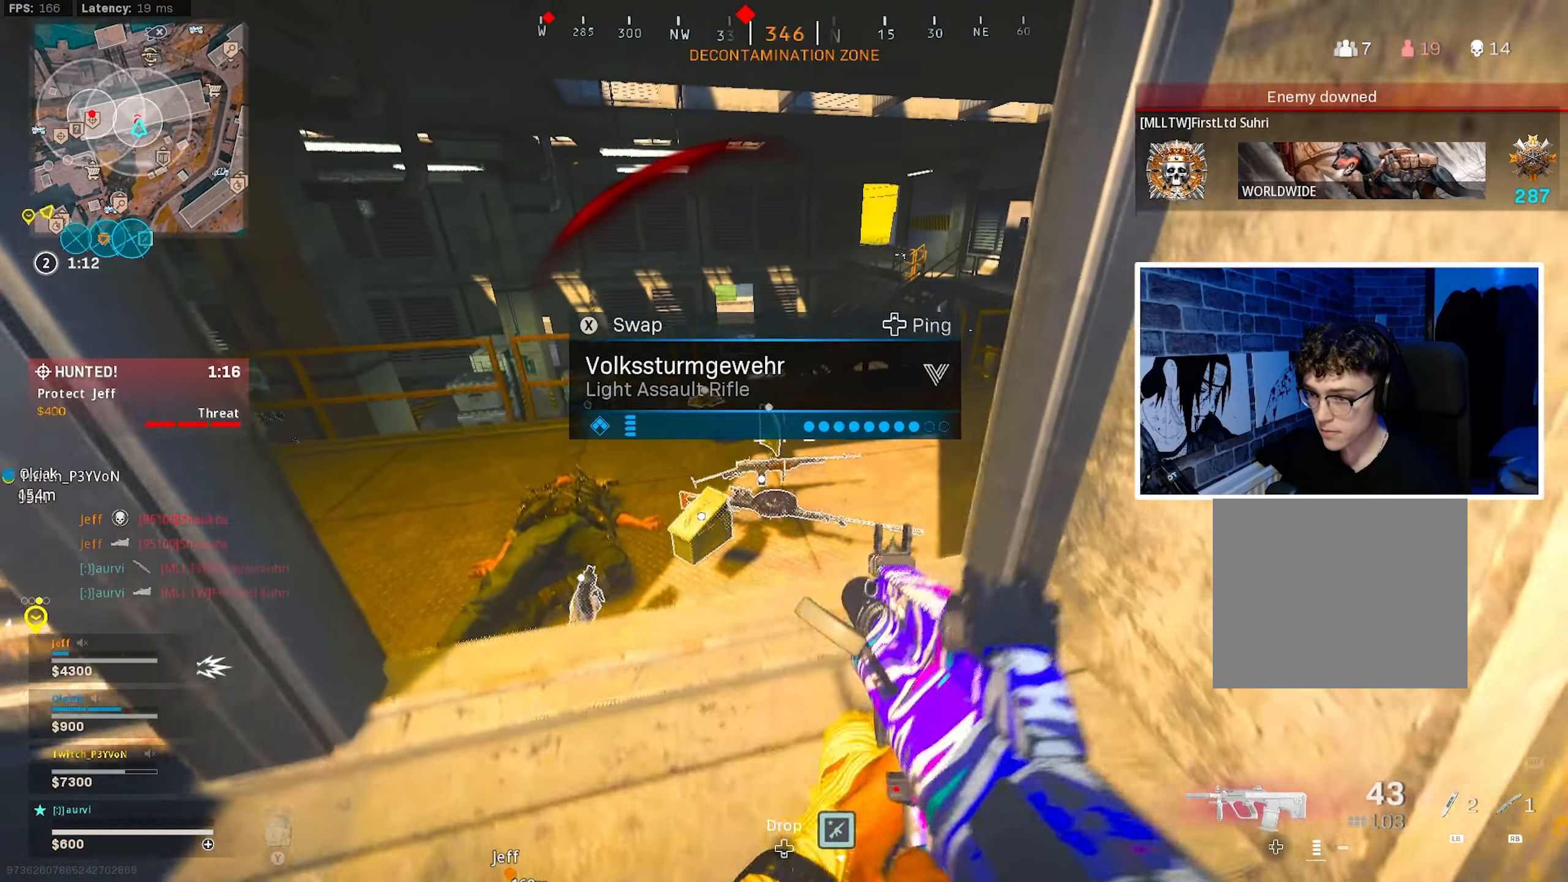
{"buttons": ["SQUARE"], "left_stick": "center", "right_stick": "center", "events": [[234, "left_stick", "center"], [384, "left_stick", "up"], [467, "SQUARE", "down"], [467, "left_stick", "center"]]}
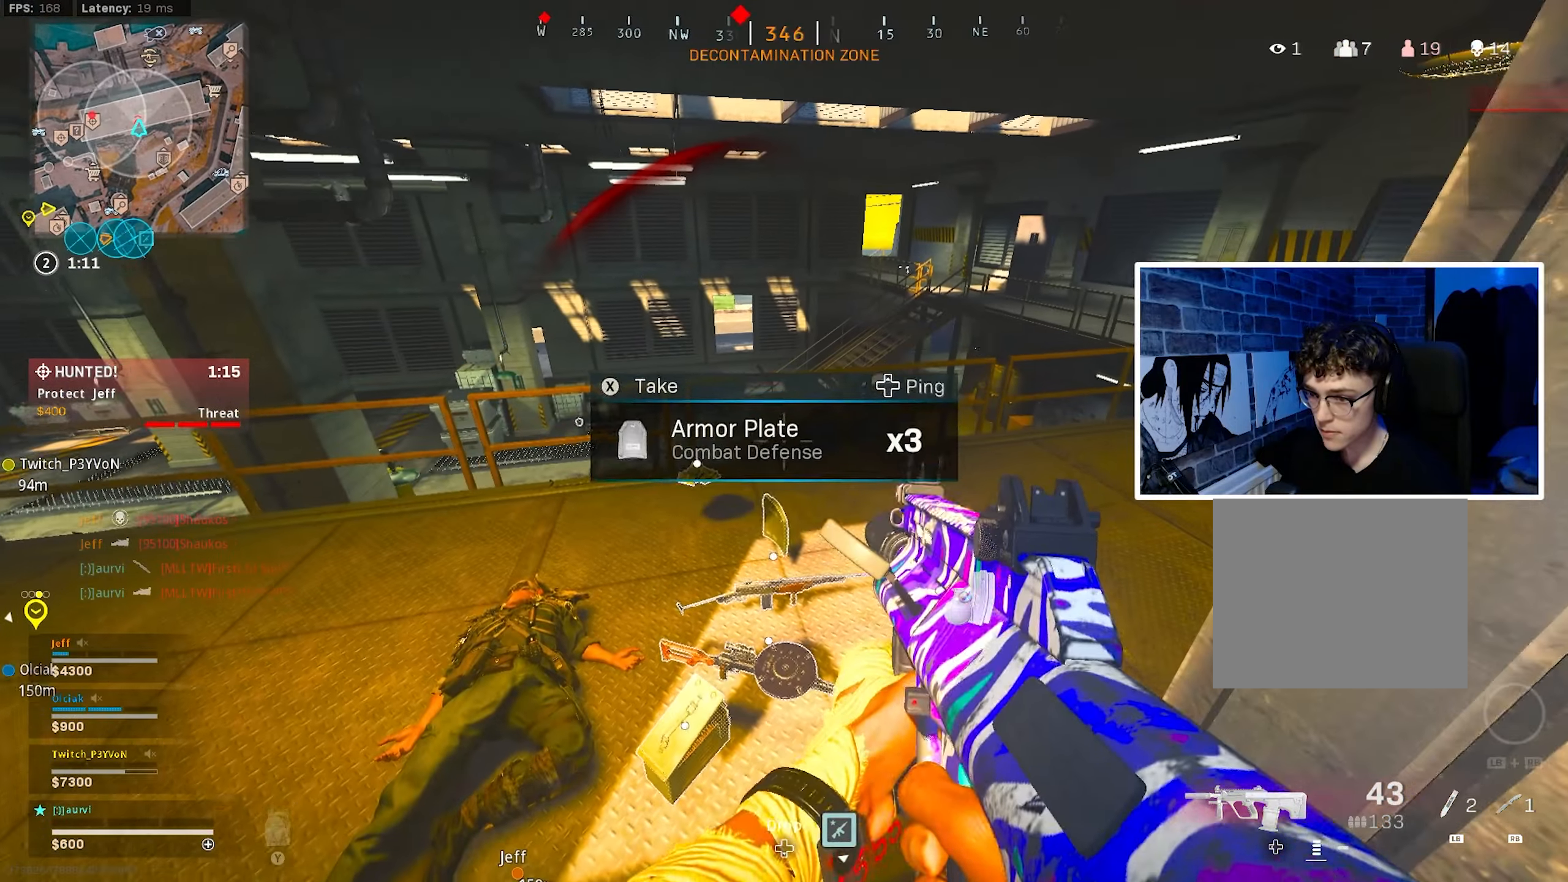
{"buttons": ["TRIANGLE"], "left_stick": "up", "right_stick": "up-left", "events": [[67, "SQUARE", "up"], [134, "left_stick", "down-right"], [134, "right_stick", "right"], [267, "TRIANGLE", "down"], [267, "left_stick", "up-right"], [434, "right_stick", "up"], [450, "left_stick", "up"], [500, "right_stick", "up-left"]]}
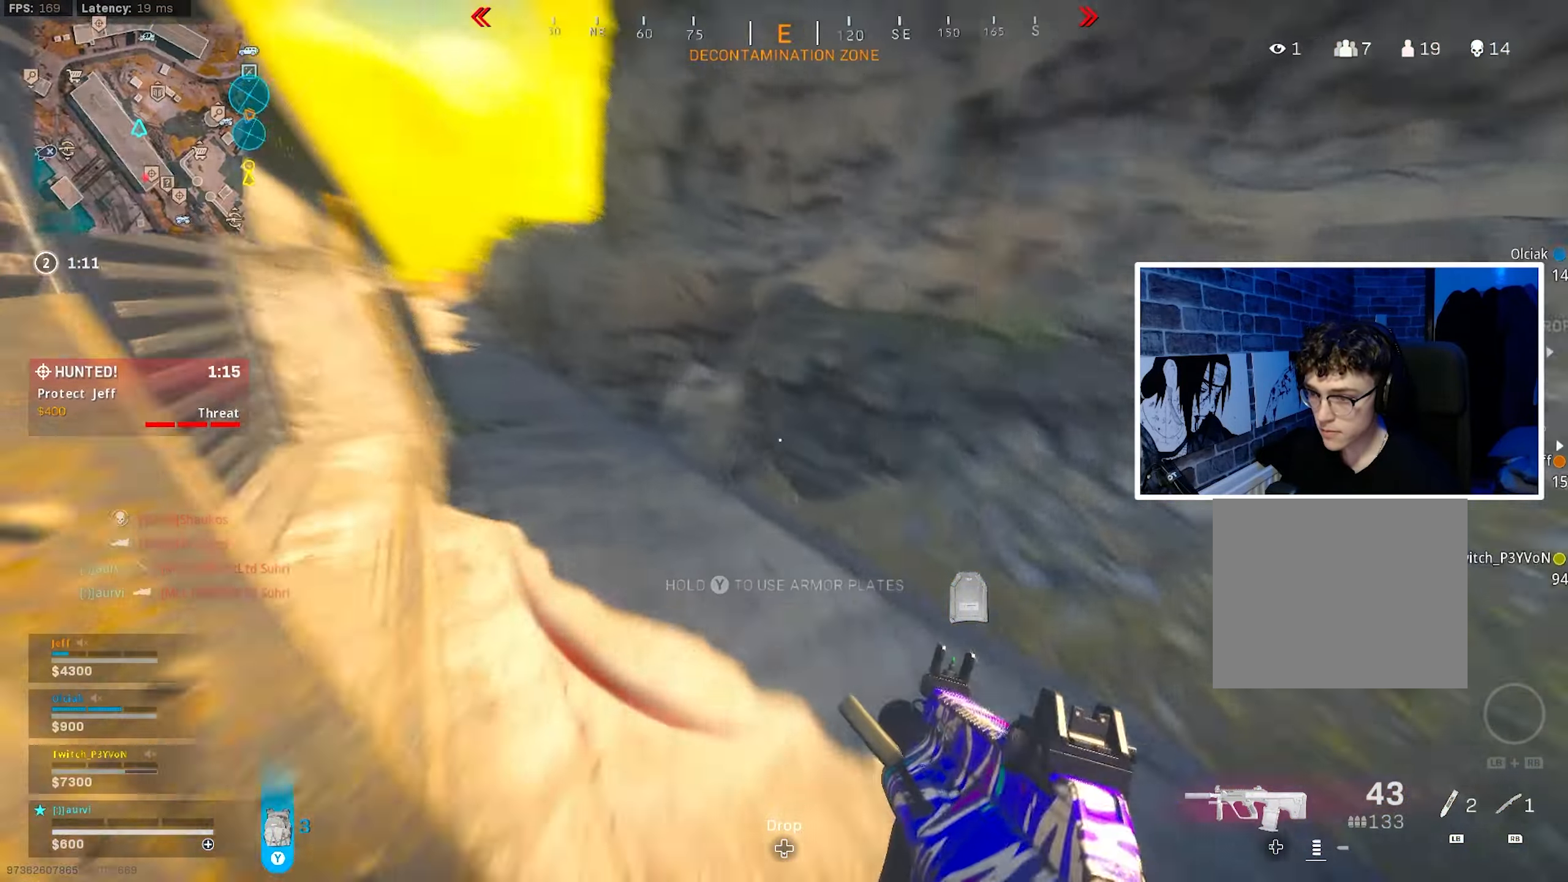
{"buttons": [], "left_stick": "up", "right_stick": "center", "events": [[34, "L3", "down"], [167, "right_stick", "center"], [217, "L3", "up"], [367, "L3", "down"], [450, "L3", "up"], [500, "TRIANGLE", "up"]]}
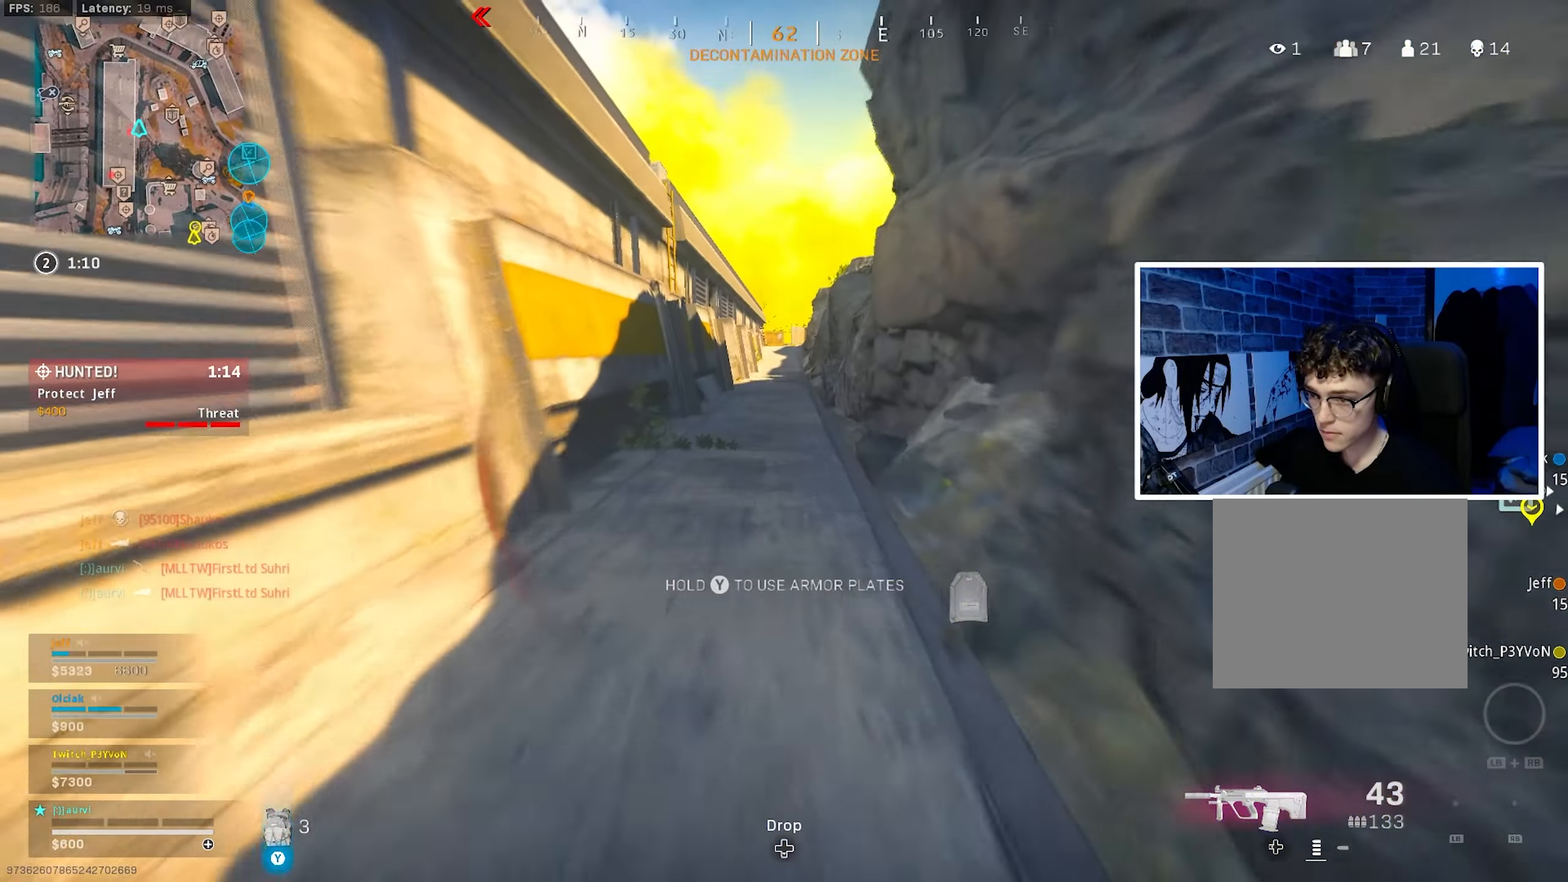
{"buttons": ["CIRCLE"], "left_stick": "up", "right_stick": "center", "events": [[100, "L3", "down"], [267, "L3", "up"], [400, "CIRCLE", "down"]]}
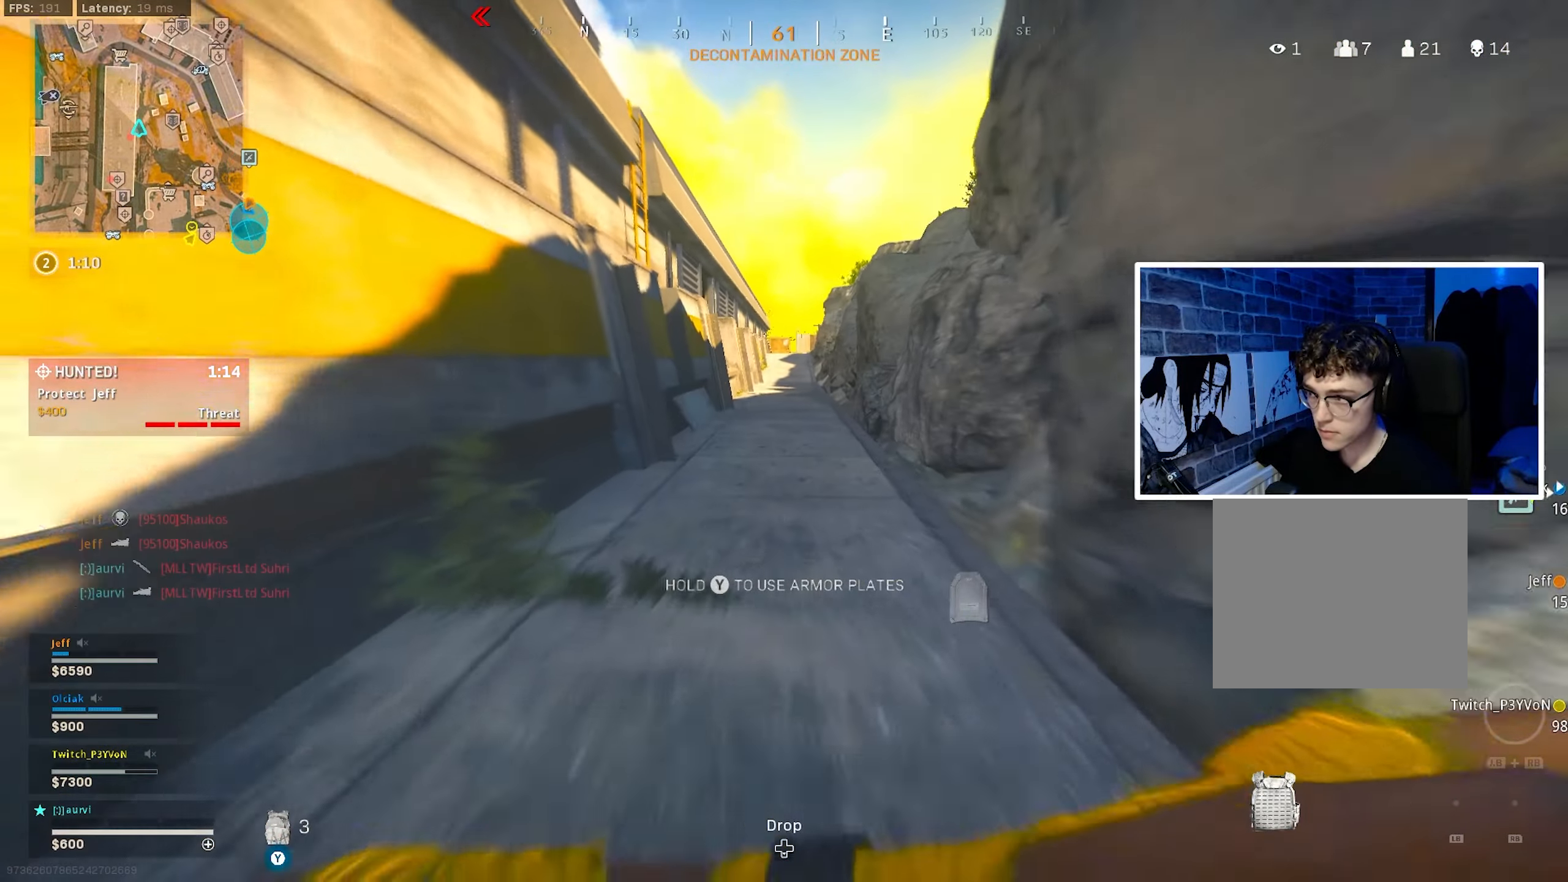
{"buttons": [], "left_stick": "up", "right_stick": "center", "events": [[17, "CIRCLE", "up"], [117, "CIRCLE", "down"], [217, "CROSS", "down"], [250, "CIRCLE", "up"], [367, "CROSS", "up"]]}
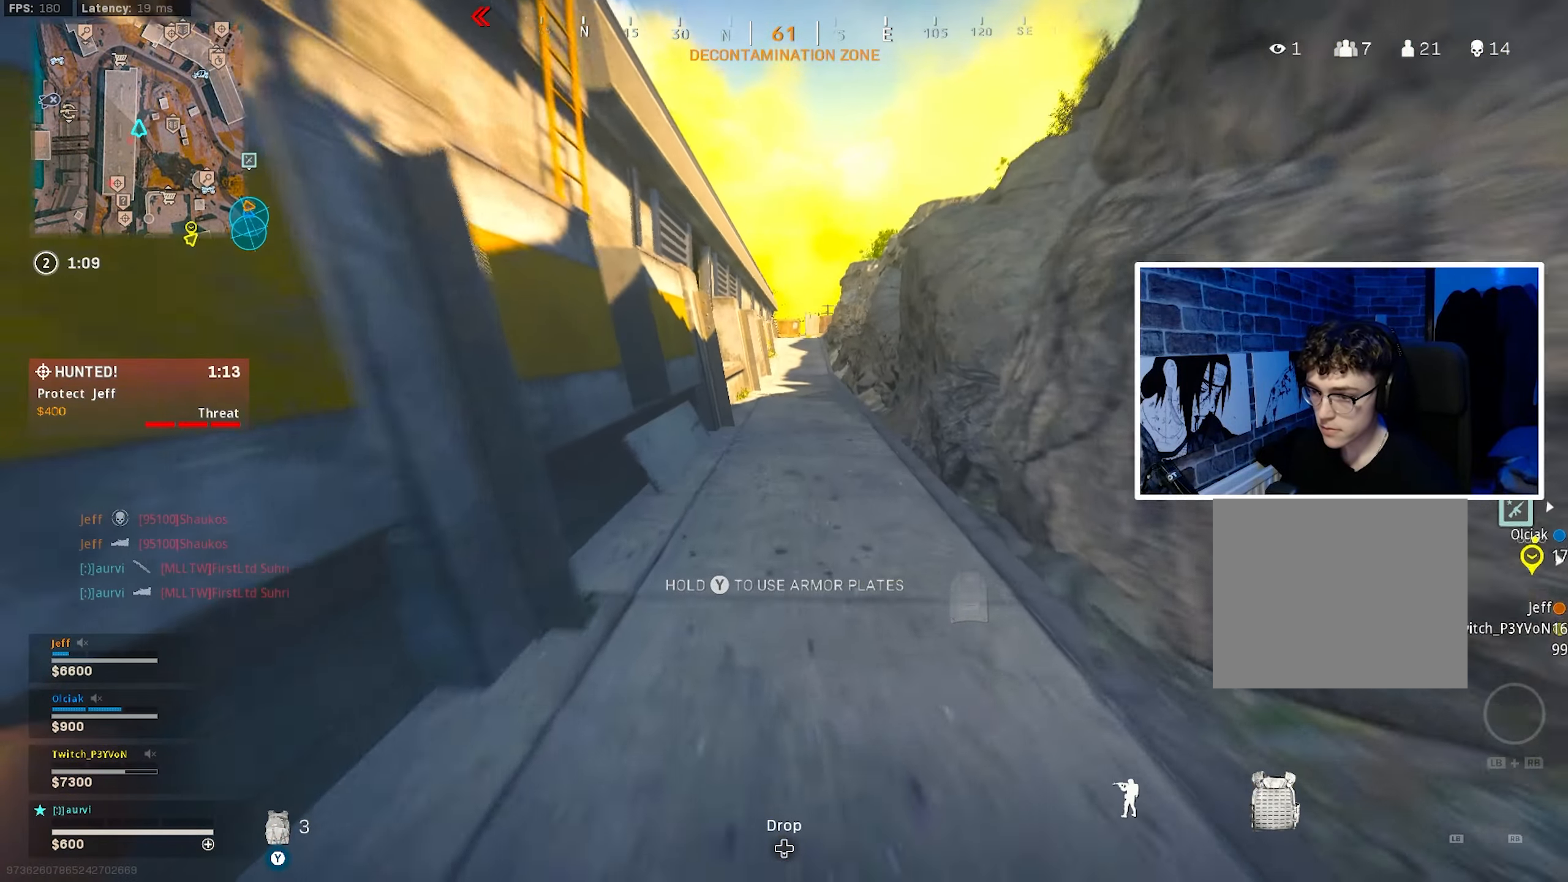
{"buttons": [], "left_stick": "up", "right_stick": "center", "events": [[317, "CIRCLE", "down"], [450, "CIRCLE", "up"]]}
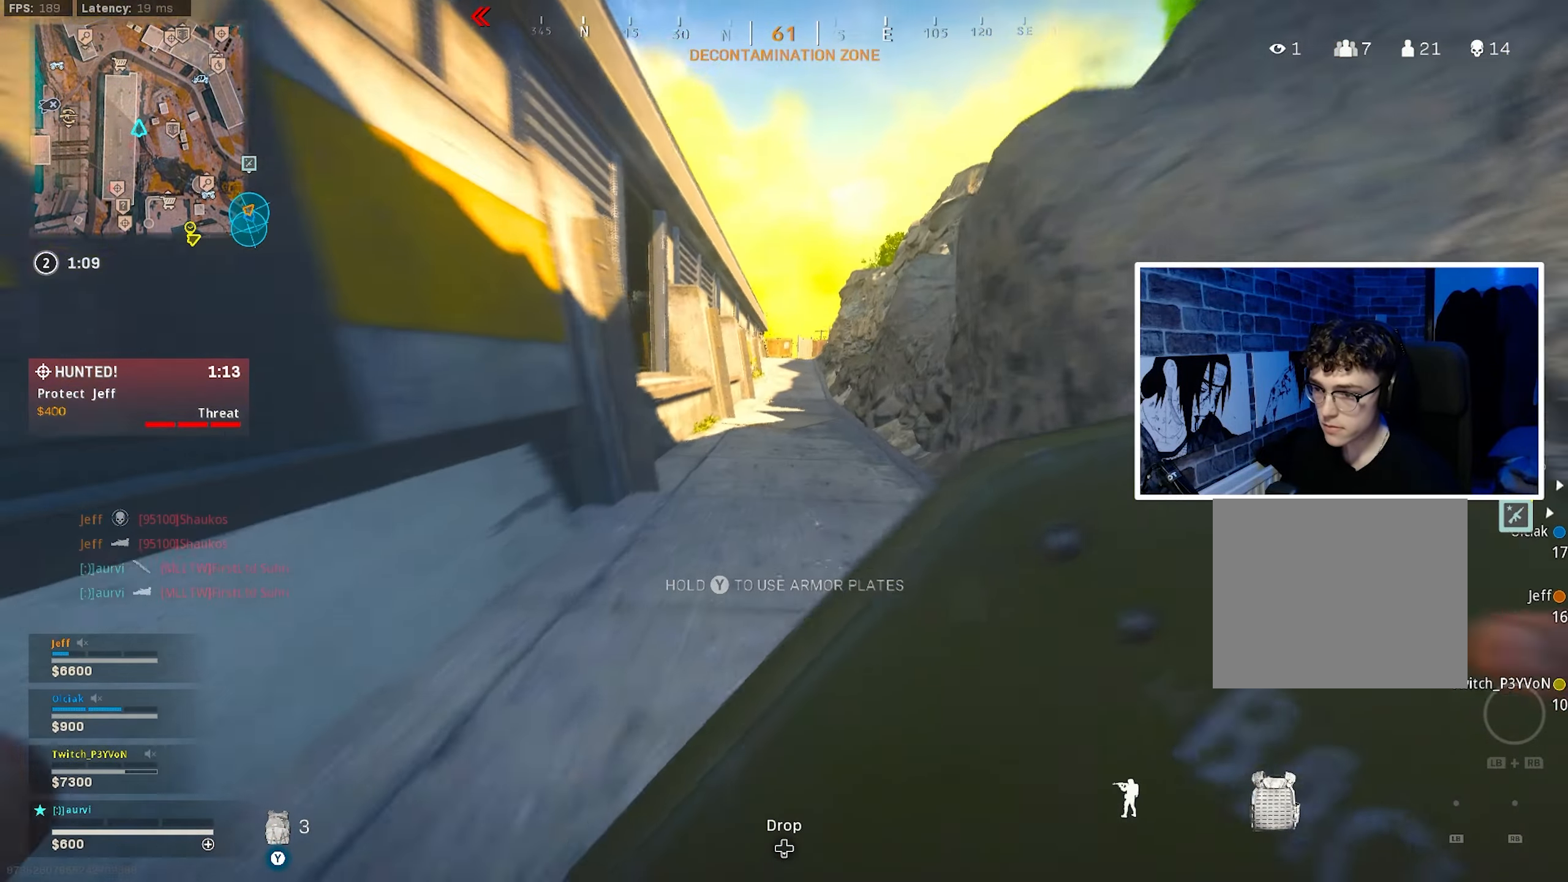
{"buttons": [], "left_stick": "up-left", "right_stick": "left", "events": [[17, "CIRCLE", "down"], [100, "CROSS", "down"], [150, "CIRCLE", "up"], [250, "CROSS", "up"], [400, "right_stick", "left"], [450, "left_stick", "up-left"]]}
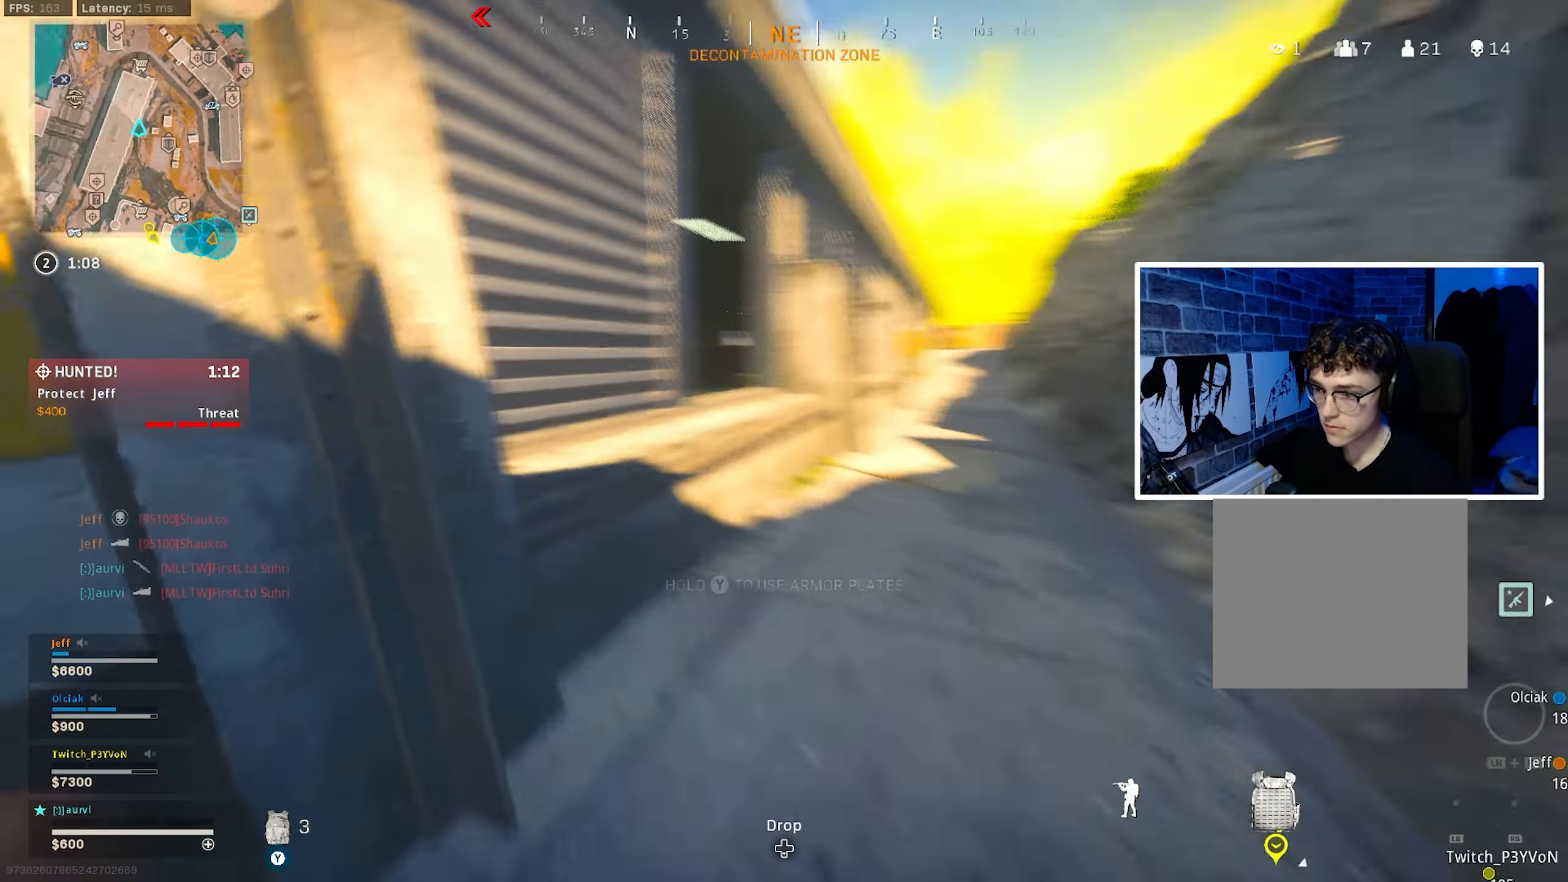
{"buttons": [], "left_stick": "up-left", "right_stick": "center", "events": [[67, "CROSS", "down"], [100, "right_stick", "right"], [217, "right_stick", "center"], [284, "CROSS", "up"], [334, "left_stick", "left"], [467, "left_stick", "up-left"]]}
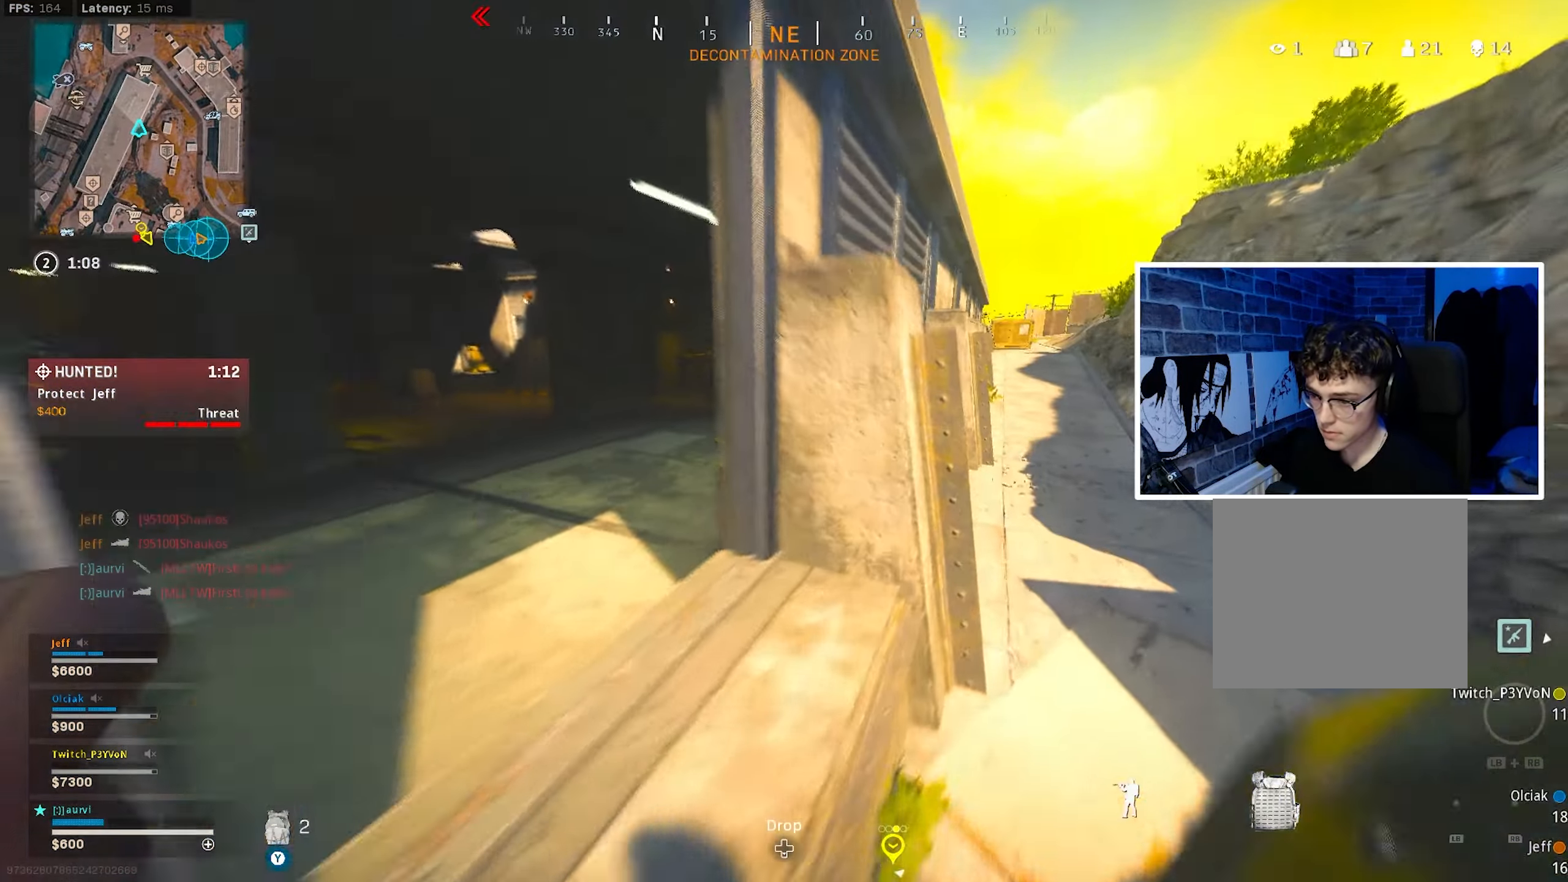
{"buttons": [], "left_stick": "right", "right_stick": "right", "events": [[67, "left_stick", "up"], [100, "right_stick", "left"], [383, "right_stick", "center"], [466, "left_stick", "right"], [466, "right_stick", "right"]]}
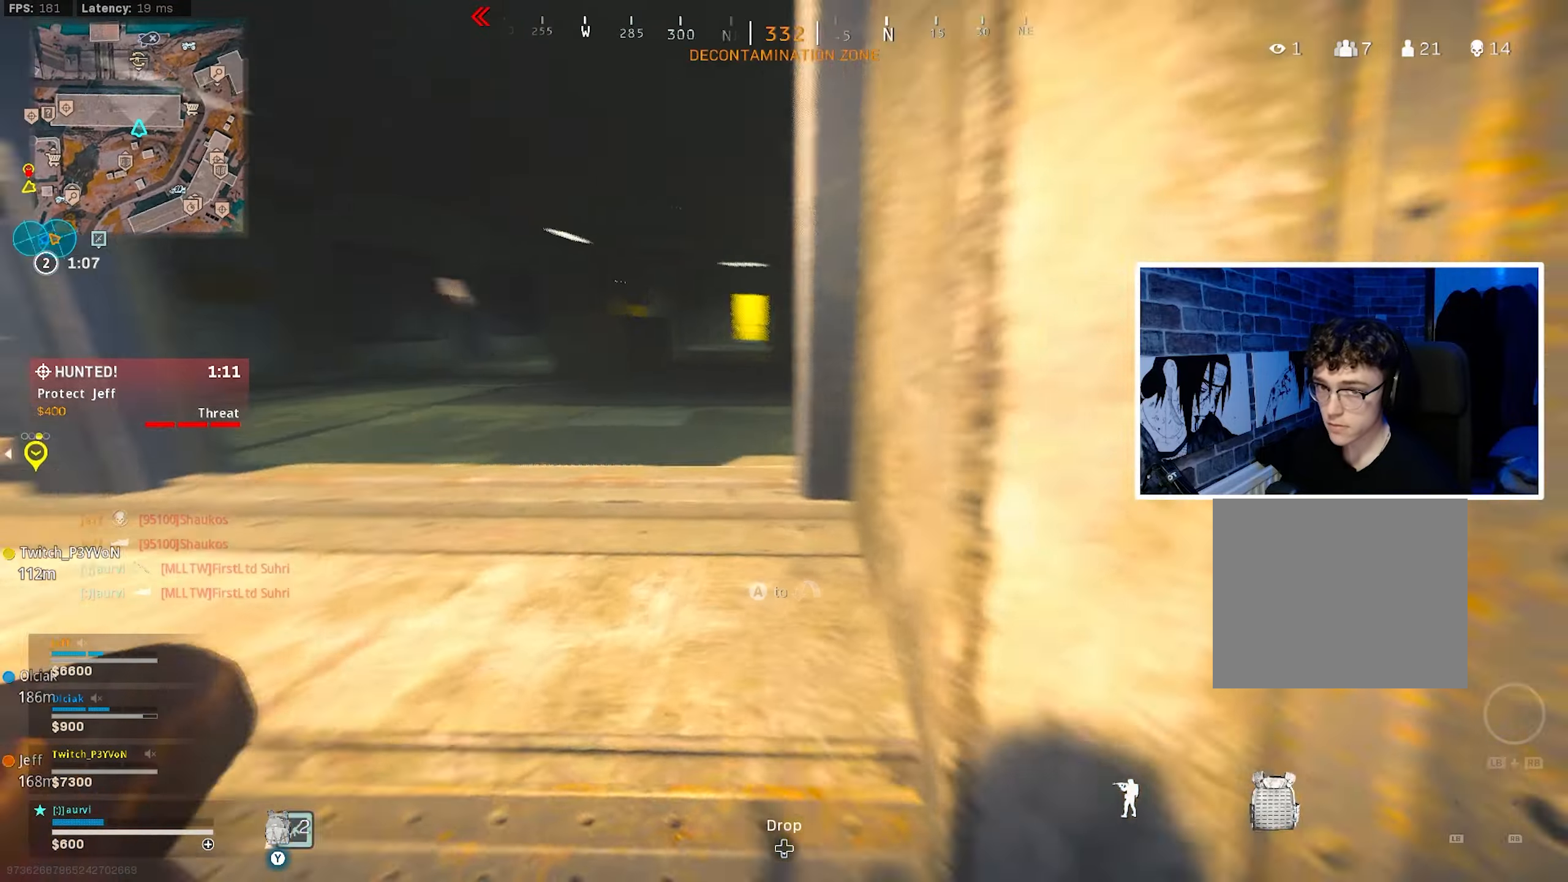
{"buttons": [], "left_stick": "up", "right_stick": "center", "events": [[133, "left_stick", "up-right"], [233, "L3", "down"], [266, "right_stick", "center"], [333, "left_stick", "up"], [466, "L3", "up"]]}
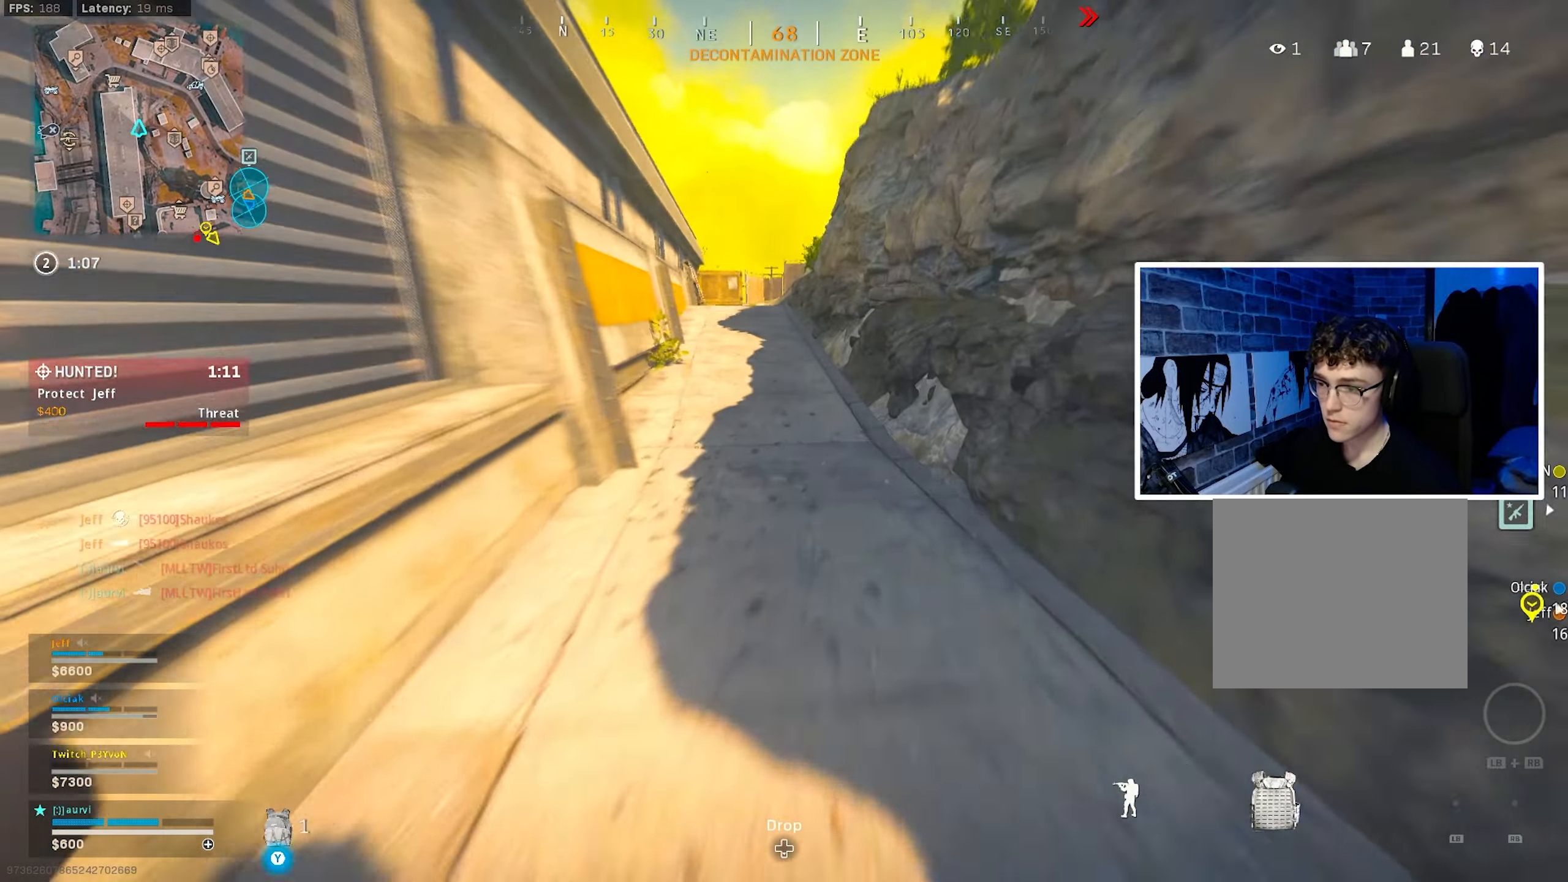
{"buttons": ["CROSS", "CIRCLE"], "left_stick": "up", "right_stick": "center", "events": [[83, "right_stick", "left"], [183, "CIRCLE", "down"], [200, "right_stick", "center"], [300, "CIRCLE", "up"], [383, "CIRCLE", "down"], [466, "CROSS", "down"]]}
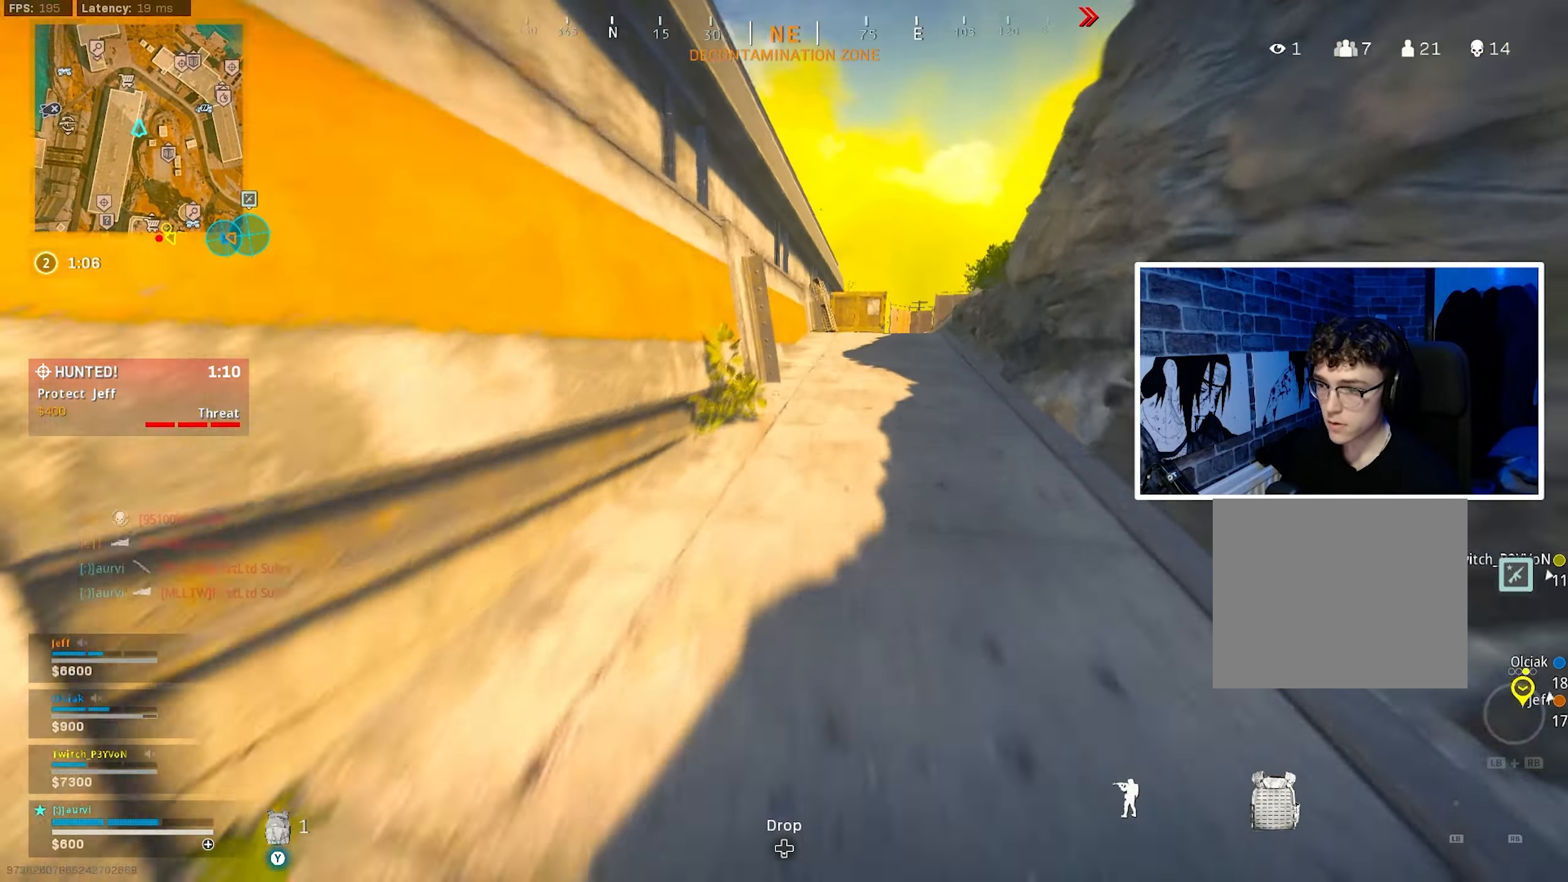
{"buttons": [], "left_stick": "right", "right_stick": "right", "events": [[16, "CIRCLE", "up"], [100, "CROSS", "up"], [166, "right_stick", "right"], [300, "left_stick", "right"]]}
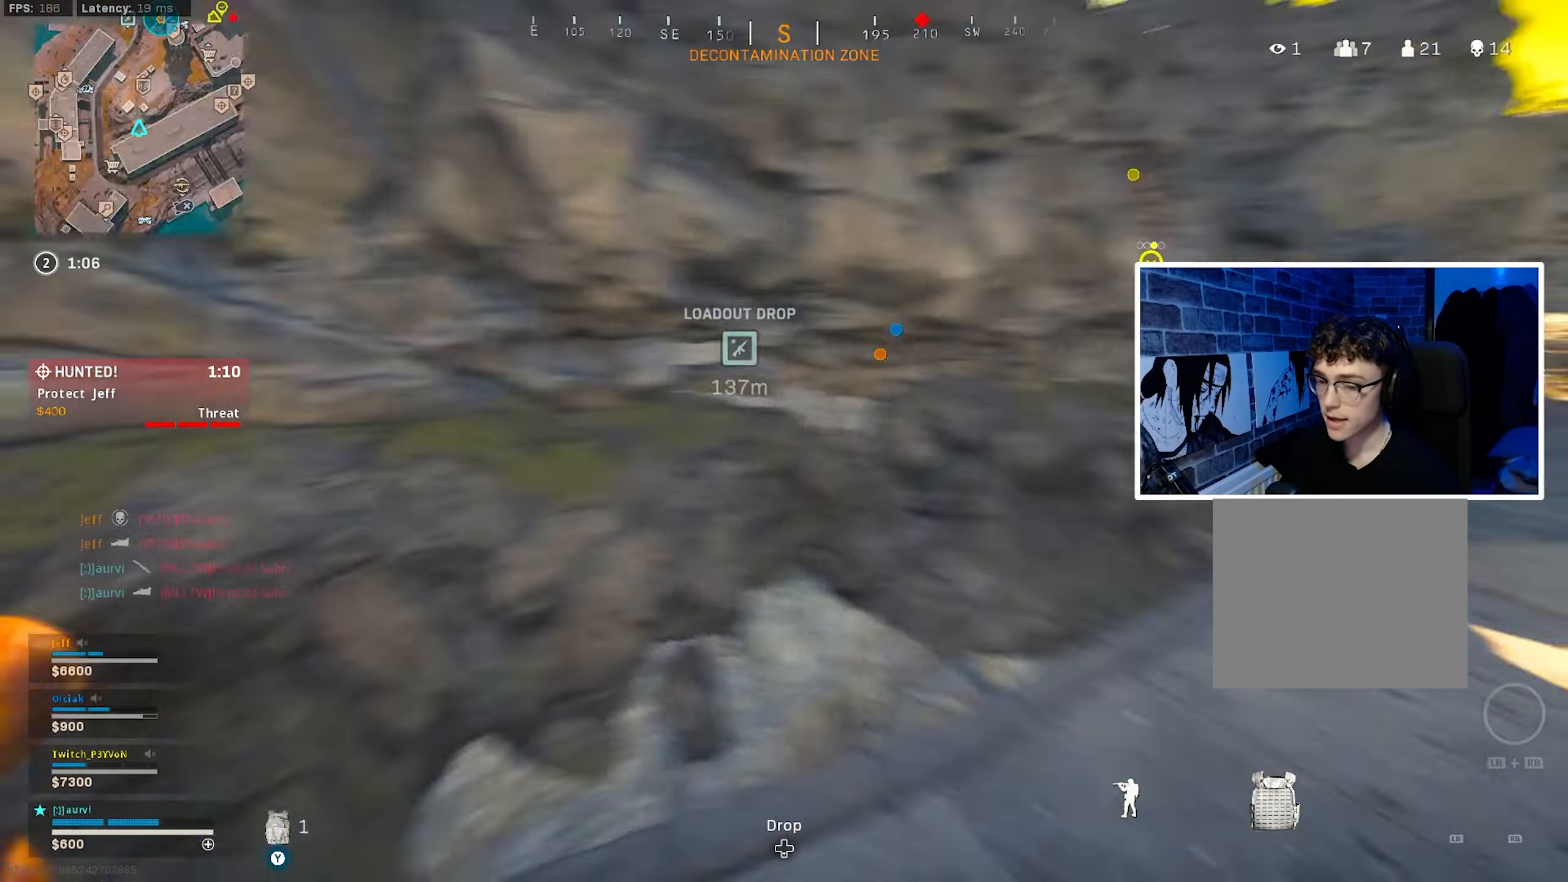
{"buttons": [], "left_stick": "up", "right_stick": "center", "events": [[33, "left_stick", "up"], [100, "right_stick", "center"], [116, "L3", "down"], [283, "right_stick", "right"], [400, "L3", "up"], [433, "right_stick", "center"]]}
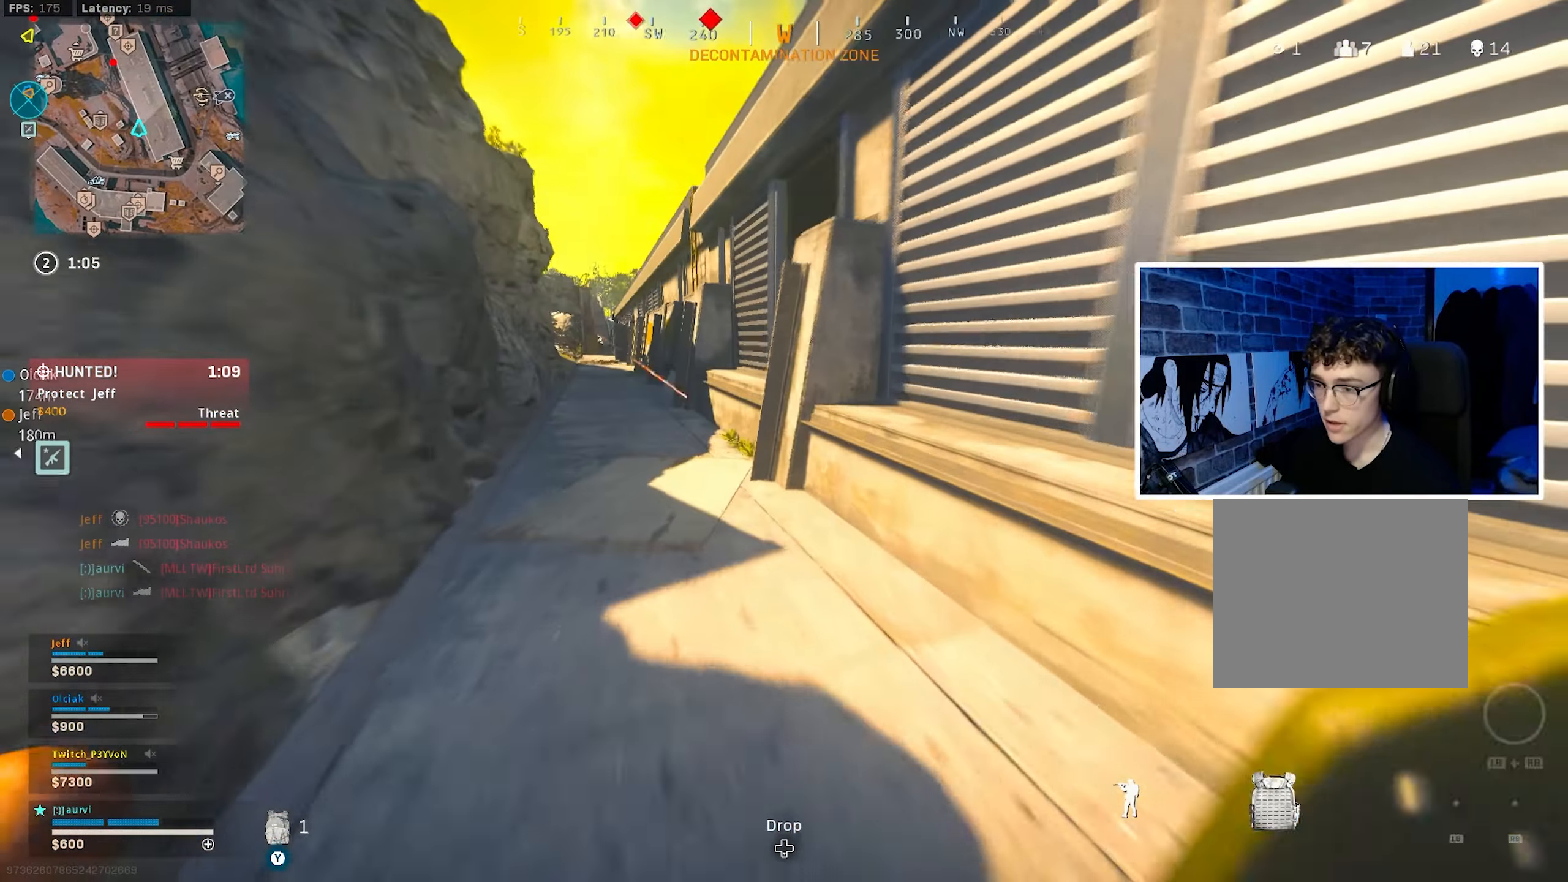
{"buttons": ["L3"], "left_stick": "up", "right_stick": "center", "events": [[50, "CIRCLE", "down"], [166, "CIRCLE", "up"], [233, "CIRCLE", "down"], [266, "CROSS", "down"], [366, "CIRCLE", "up"], [366, "right_stick", "up-left"], [433, "CROSS", "up"], [466, "L3", "down"], [500, "right_stick", "center"]]}
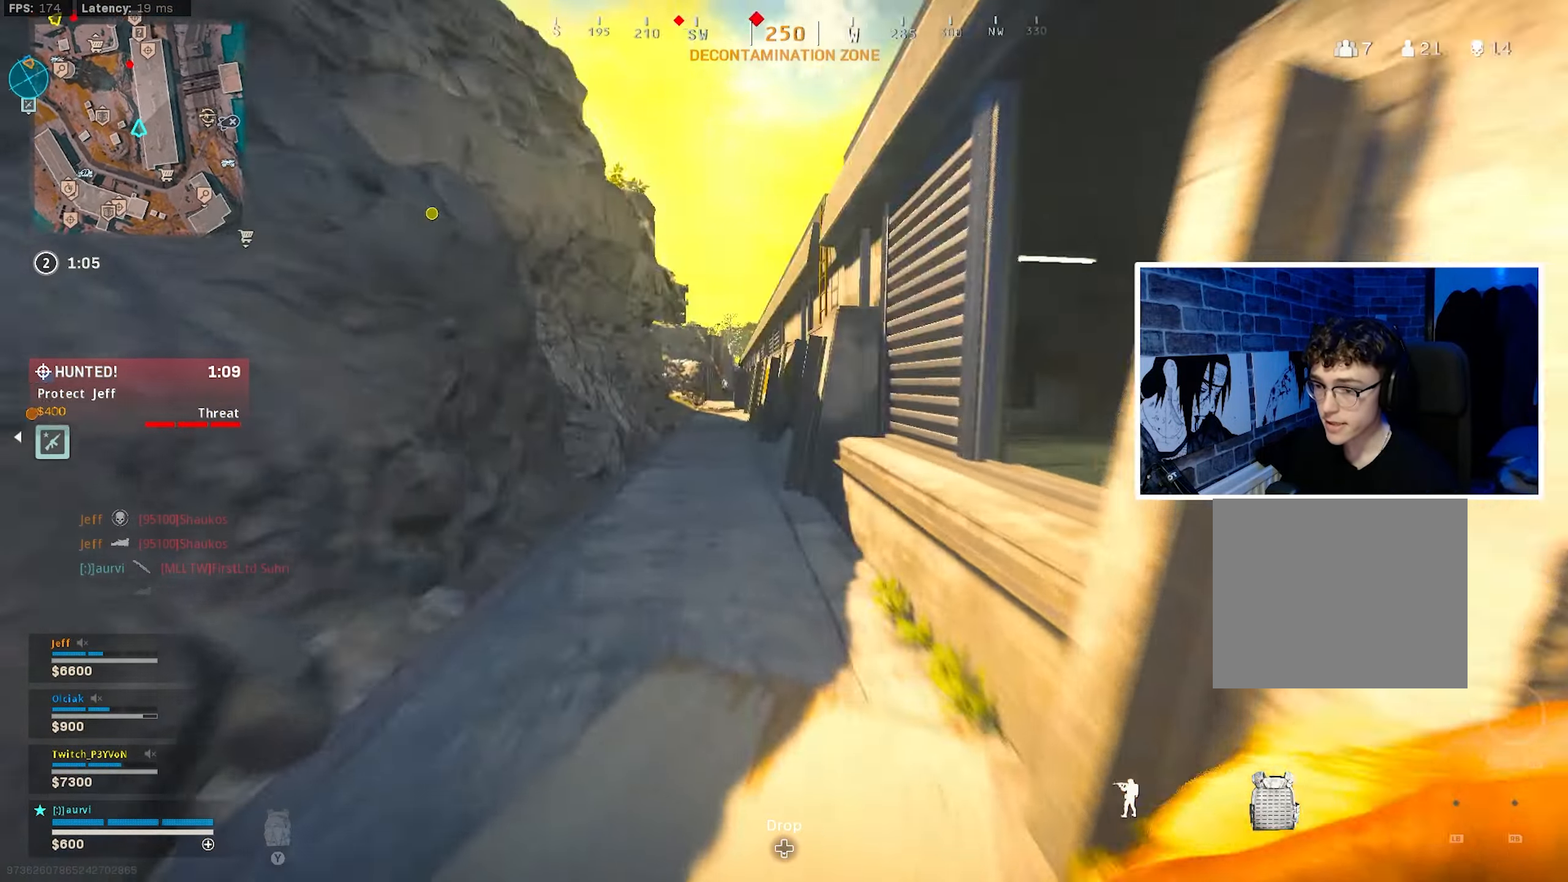
{"buttons": ["CROSS"], "left_stick": "up", "right_stick": "left", "events": [[33, "right_stick", "right"], [166, "L3", "up"], [250, "CROSS", "down"], [333, "right_stick", "center"], [466, "right_stick", "left"]]}
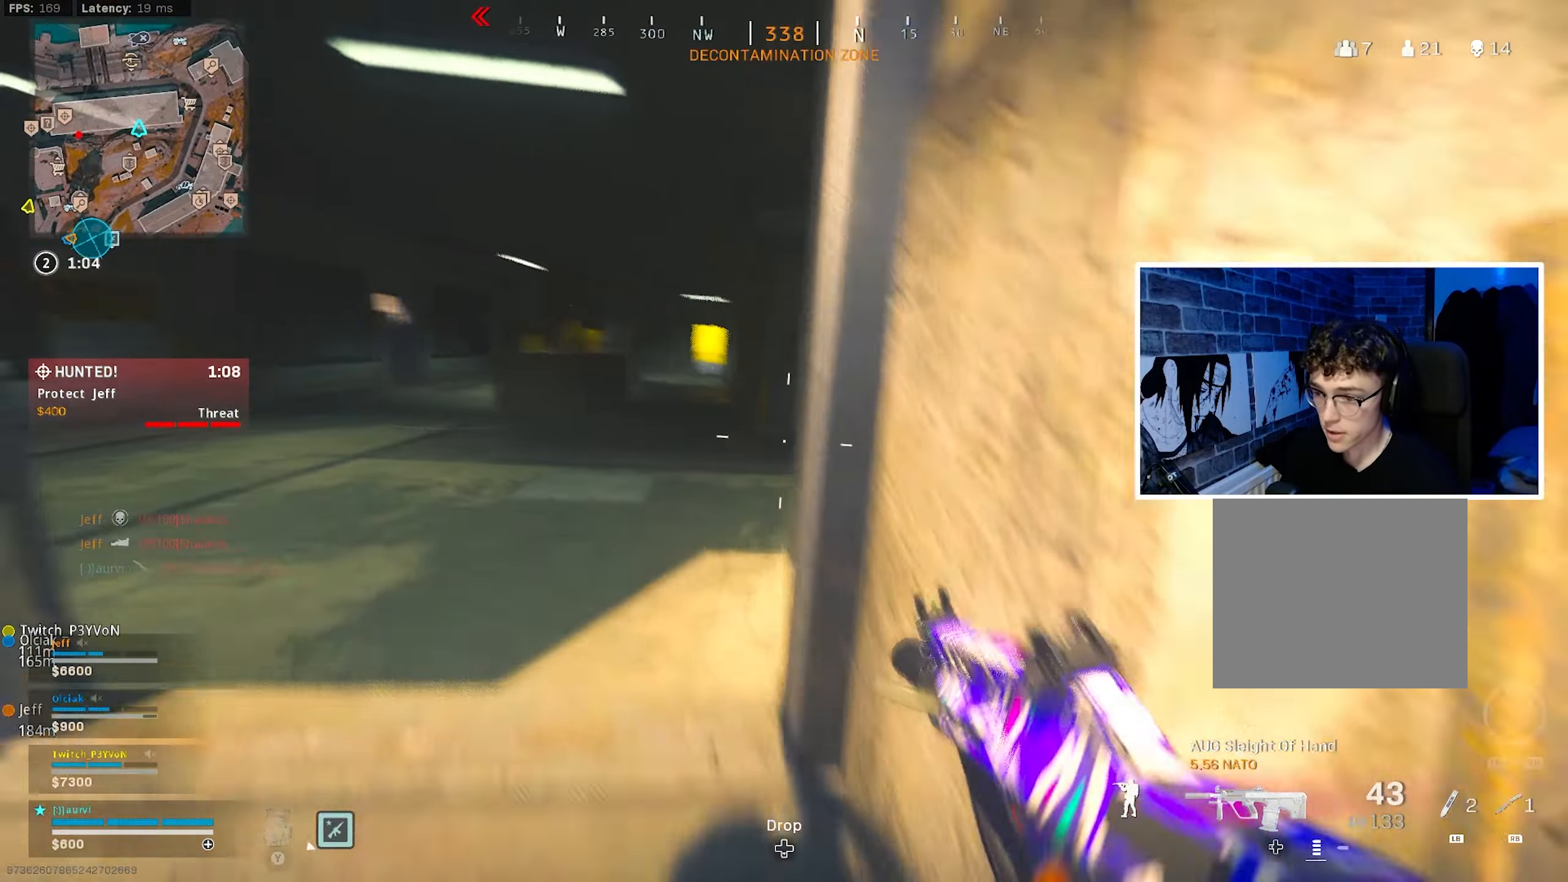
{"buttons": [], "left_stick": "up-right", "right_stick": "center", "events": [[33, "CROSS", "up"], [200, "TRIANGLE", "down"], [233, "left_stick", "center"], [266, "TRIANGLE", "up"], [400, "right_stick", "center"], [433, "left_stick", "up-right"]]}
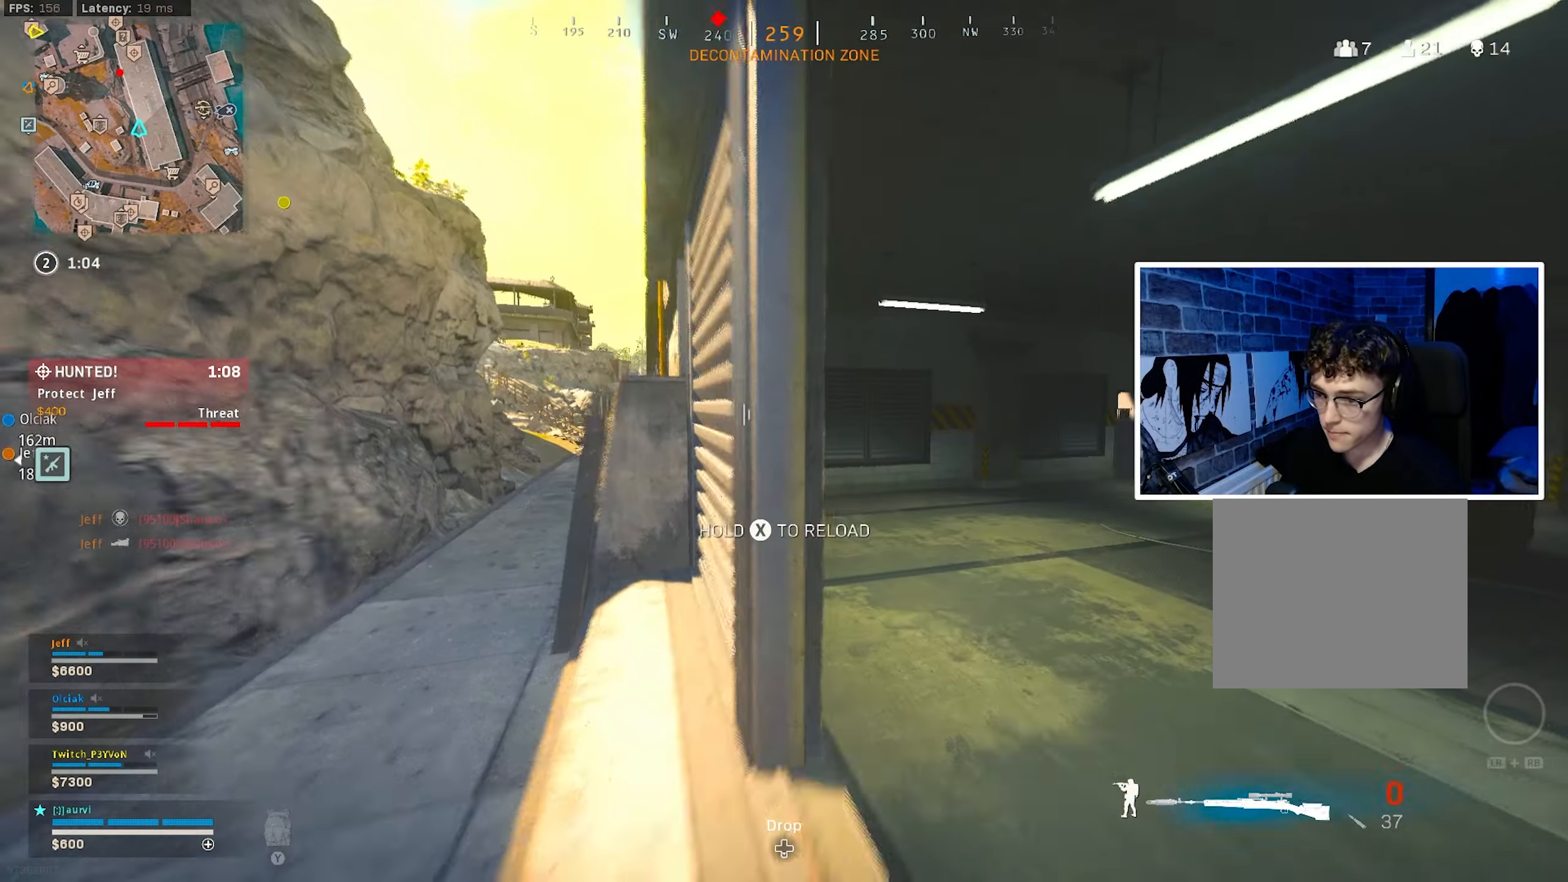
{"buttons": [], "left_stick": "left", "right_stick": "center", "events": [[66, "right_stick", "left"], [133, "left_stick", "center"], [200, "right_stick", "center"], [216, "left_stick", "down-left"], [466, "left_stick", "left"]]}
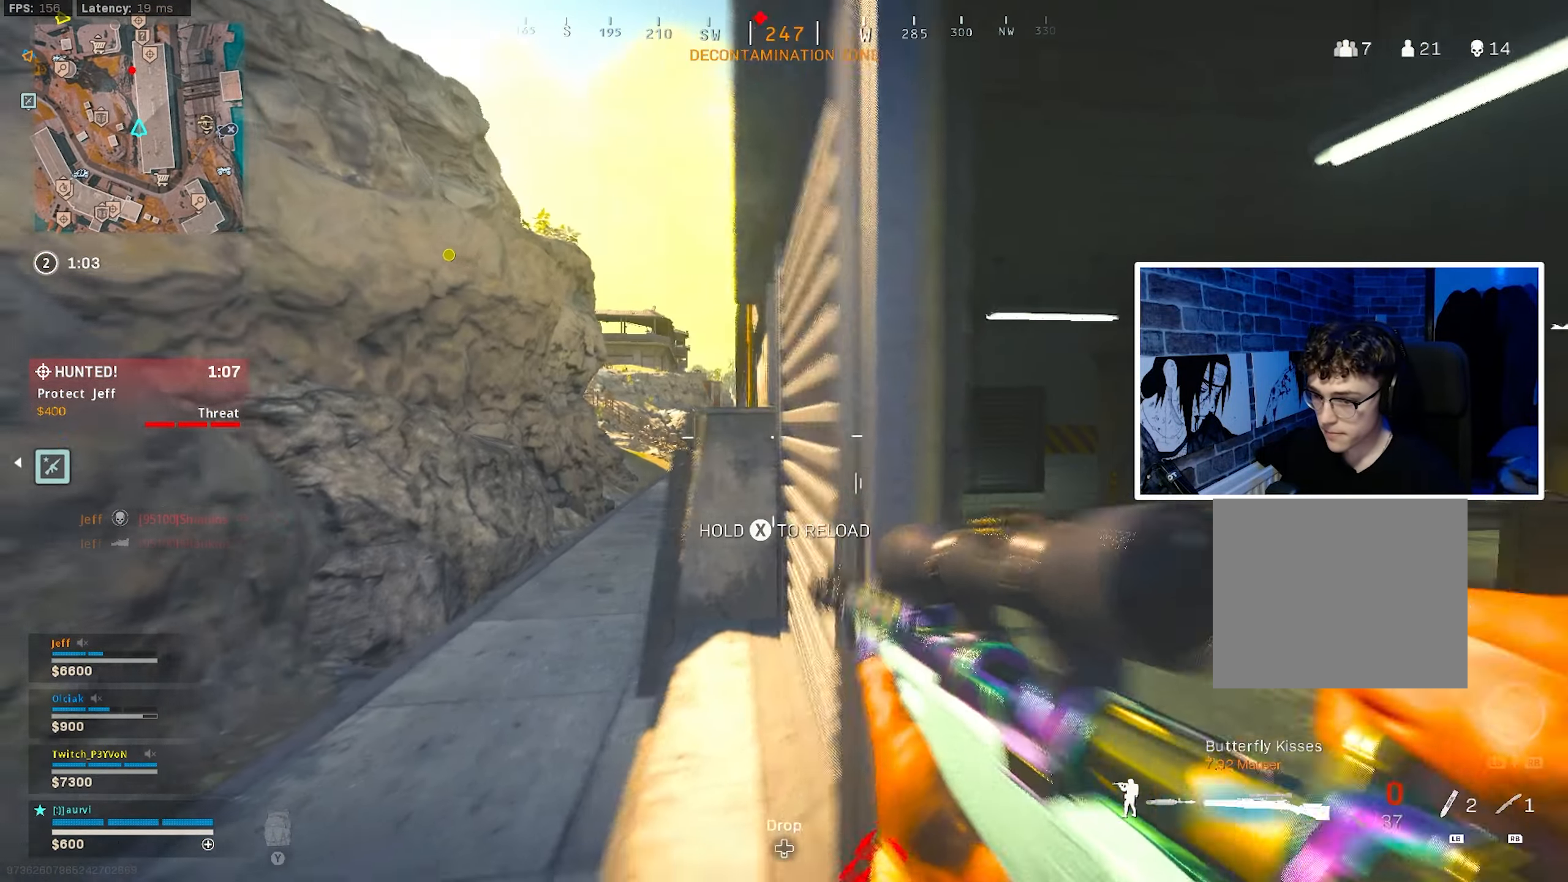
{"buttons": [], "left_stick": "left", "right_stick": "center", "events": [[100, "left_stick", "right"], [316, "left_stick", "center"], [400, "left_stick", "left"]]}